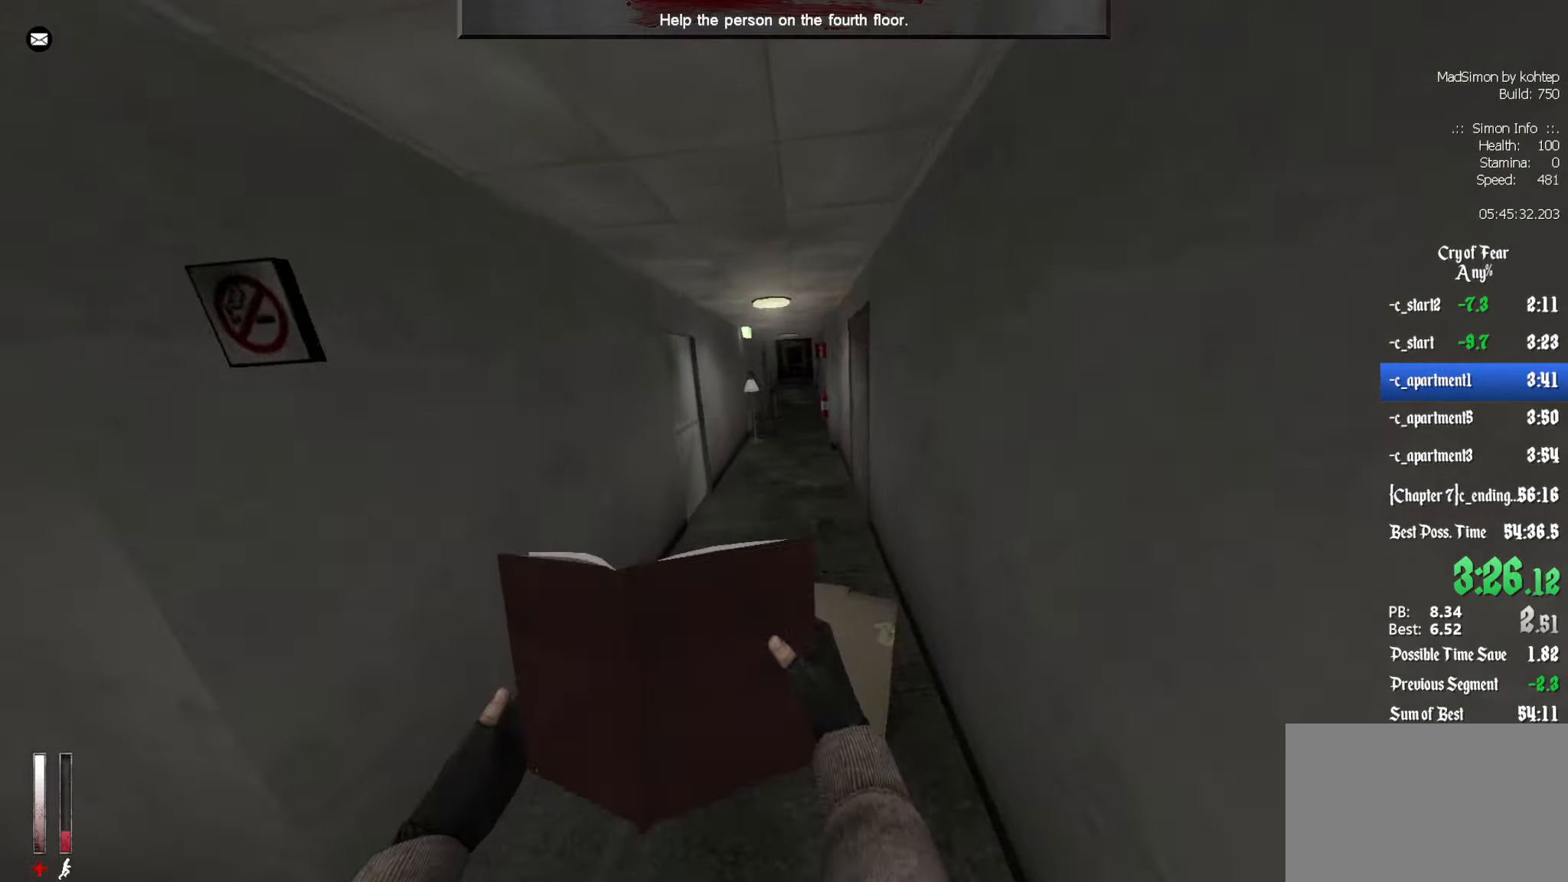
Gameplay with keyboard and mouse; each line is a JSON object with the keys and mouse buttons held at the frame after it. "events" lists presses ("down") and releases ("up") of "1", "2", "3", "4", "5", "a", "alt", "c", "ctrl", "d", "e", "f", "q", "r", "s", "shift", "space", "tab", "v", "w", "x", "z", "mouse_left", "mouse_middle", "mouse_right", "mouse_wheel_up" and "mouse_wheel_down" between this image and that frame as [ms after this image, input, new state], when the widget could be followed in between. "mouse_left", "mouse_middle", "mouse_right", "mouse_wheel_up", "mouse_wheel_down" = the "left", "middle", "right", "wheel_up", "wheel_down" buttons of the "mouse" list. No other keys are recorded. Mouse movement is not recorded.
{"keys": ["ctrl", "d"], "mouse": [], "events": [[17, "alt", "up"], [17, "q", "down"], [117, "mouse_wheel_down", "up"], [200, "d", "down"], [200, "q", "up"]]}
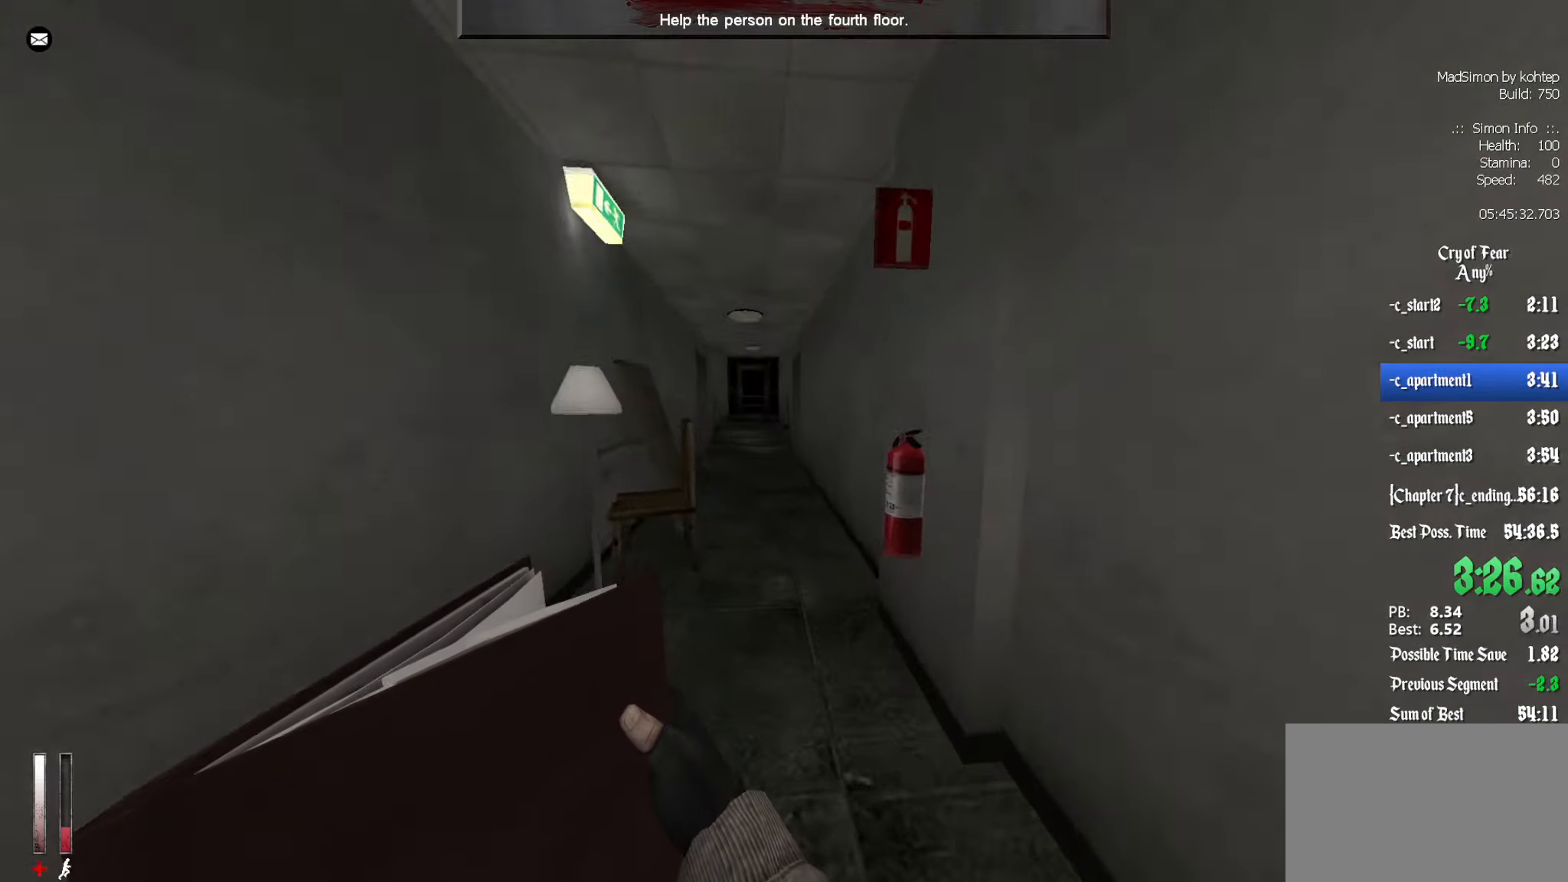
{"keys": [], "mouse": [], "events": [[34, "mouse_wheel_up", "down"], [117, "d", "up"], [117, "q", "down"], [267, "mouse_wheel_up", "up"], [400, "ctrl", "up"], [483, "q", "up"]]}
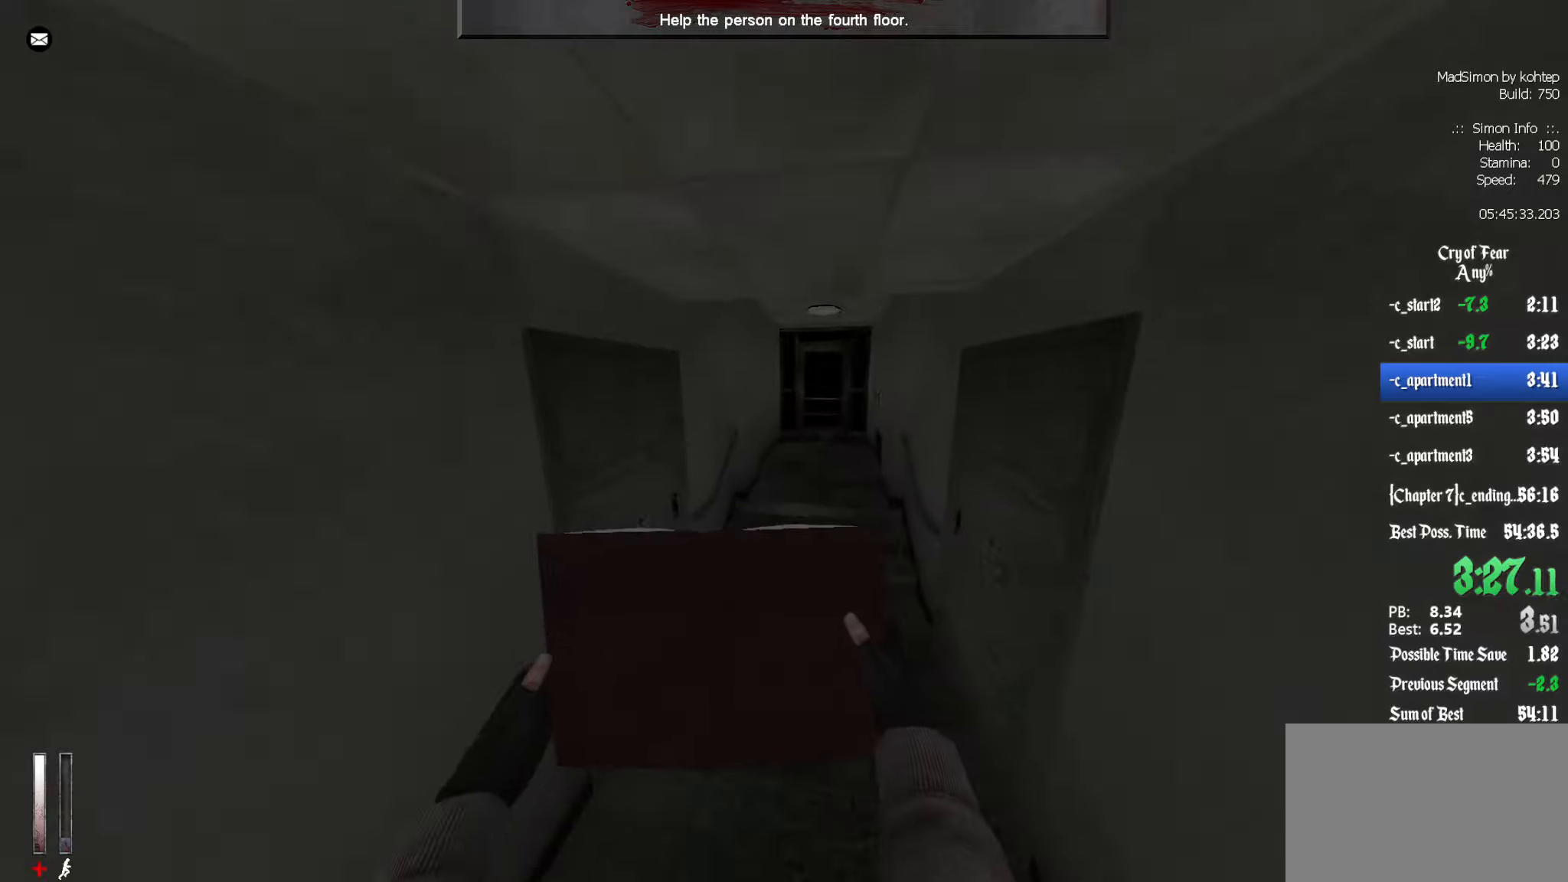
{"keys": [], "mouse": [], "events": [[183, "q", "down"], [183, "z", "down"], [366, "z", "up"], [416, "q", "up"]]}
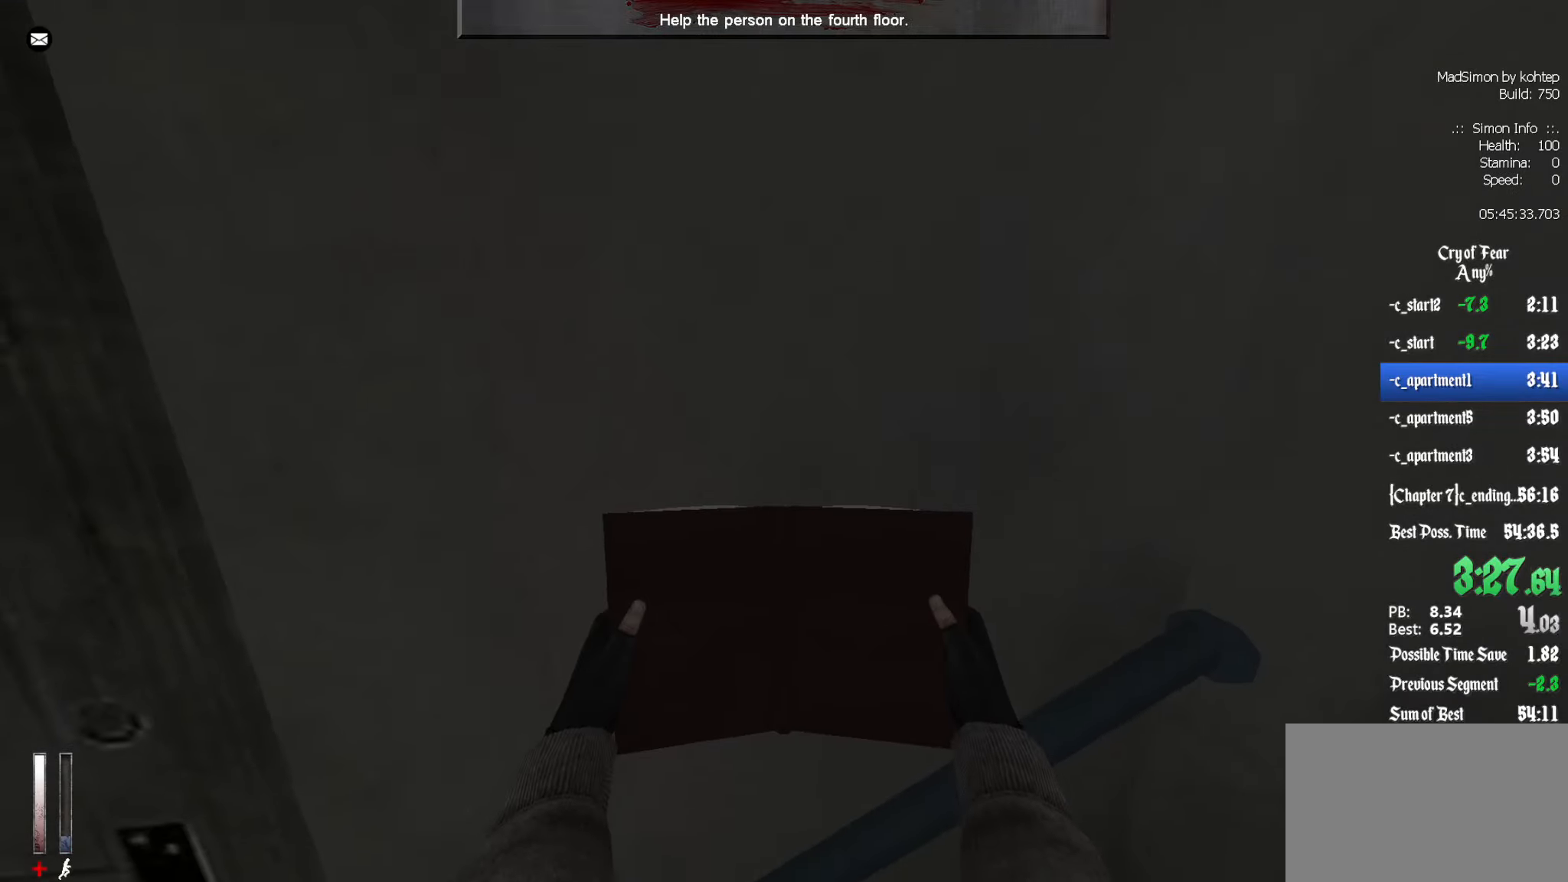
{"keys": ["ctrl", "z"], "mouse": [], "events": [[150, "z", "down"], [233, "ctrl", "down"], [233, "mouse_wheel_down", "down"], [283, "mouse_wheel_down", "up"]]}
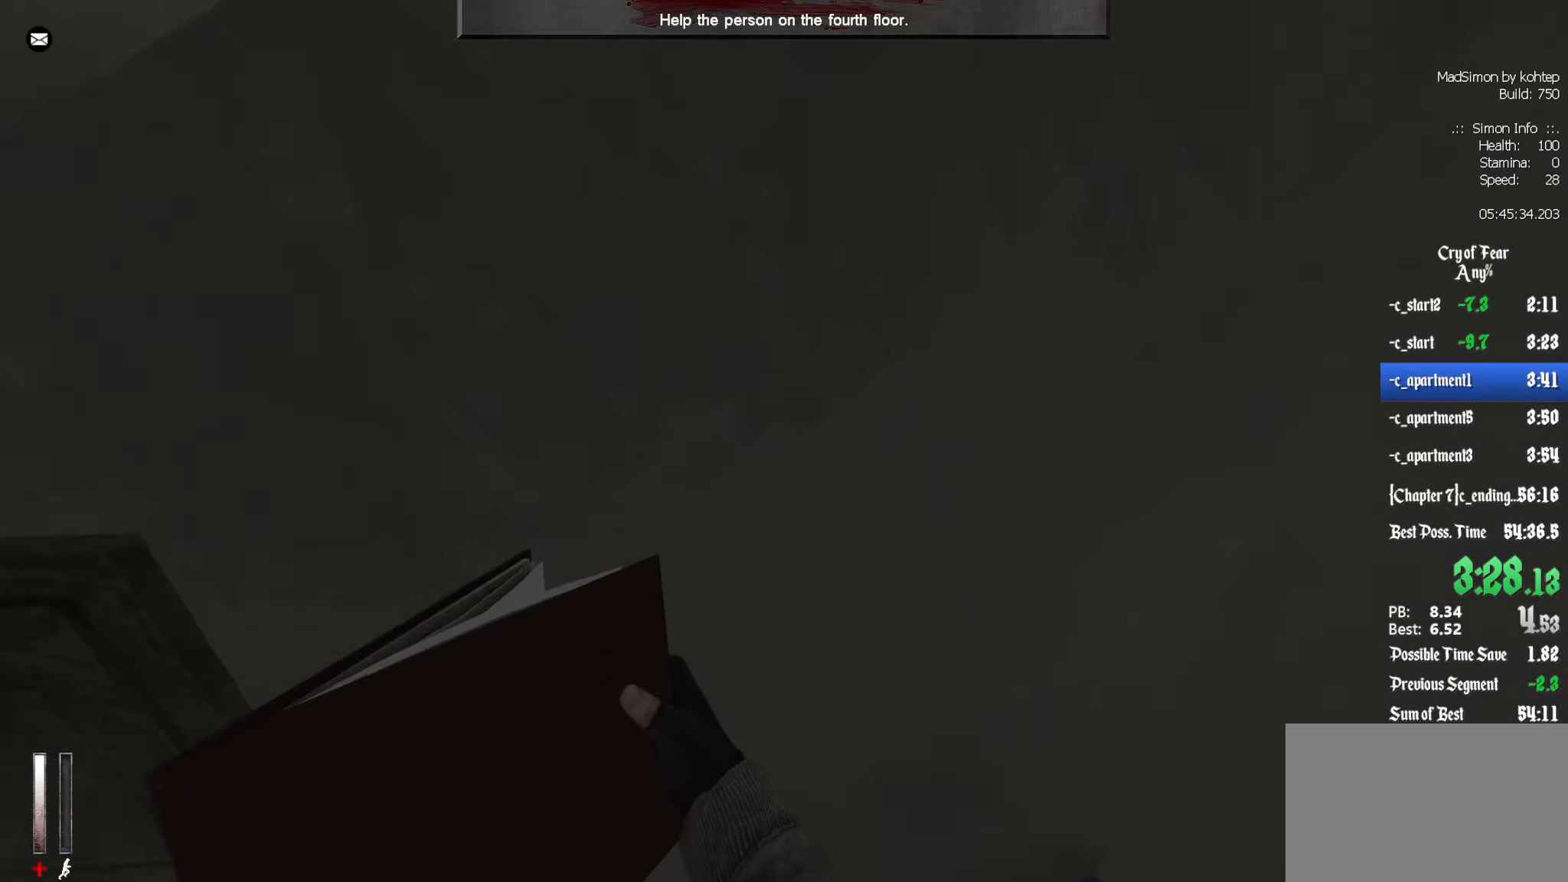
{"keys": ["ctrl"], "mouse": [], "events": [[16, "d", "down"], [100, "d", "up"], [150, "z", "up"]]}
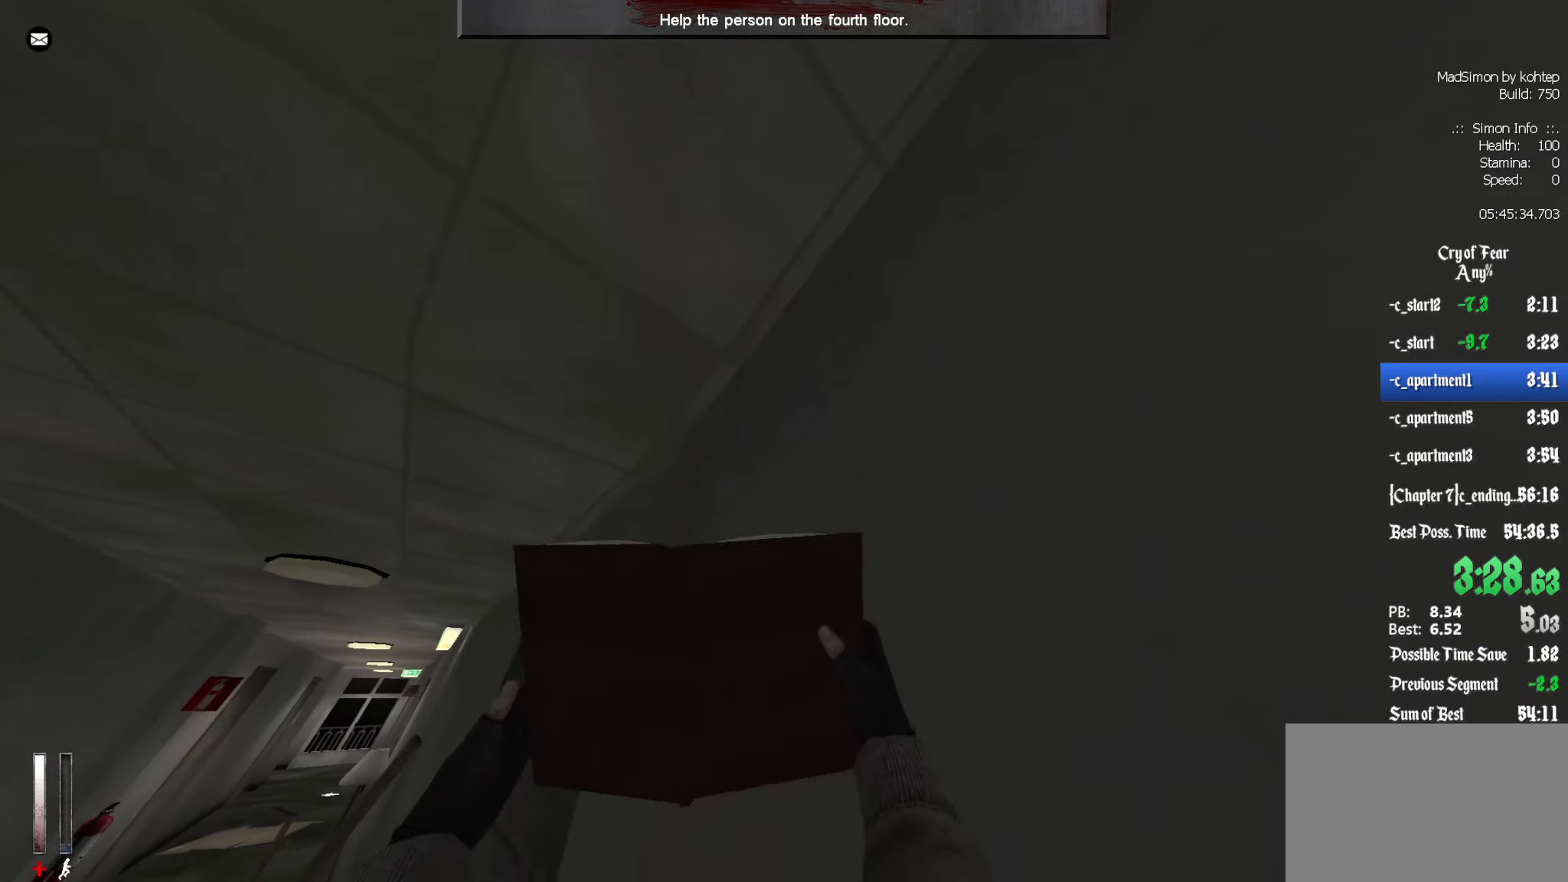
{"keys": ["ctrl"], "mouse": [], "events": [[66, "mouse_wheel_down", "down"], [116, "z", "down"], [266, "e", "down"], [300, "mouse_wheel_down", "up"], [350, "z", "up"], [400, "e", "up"]]}
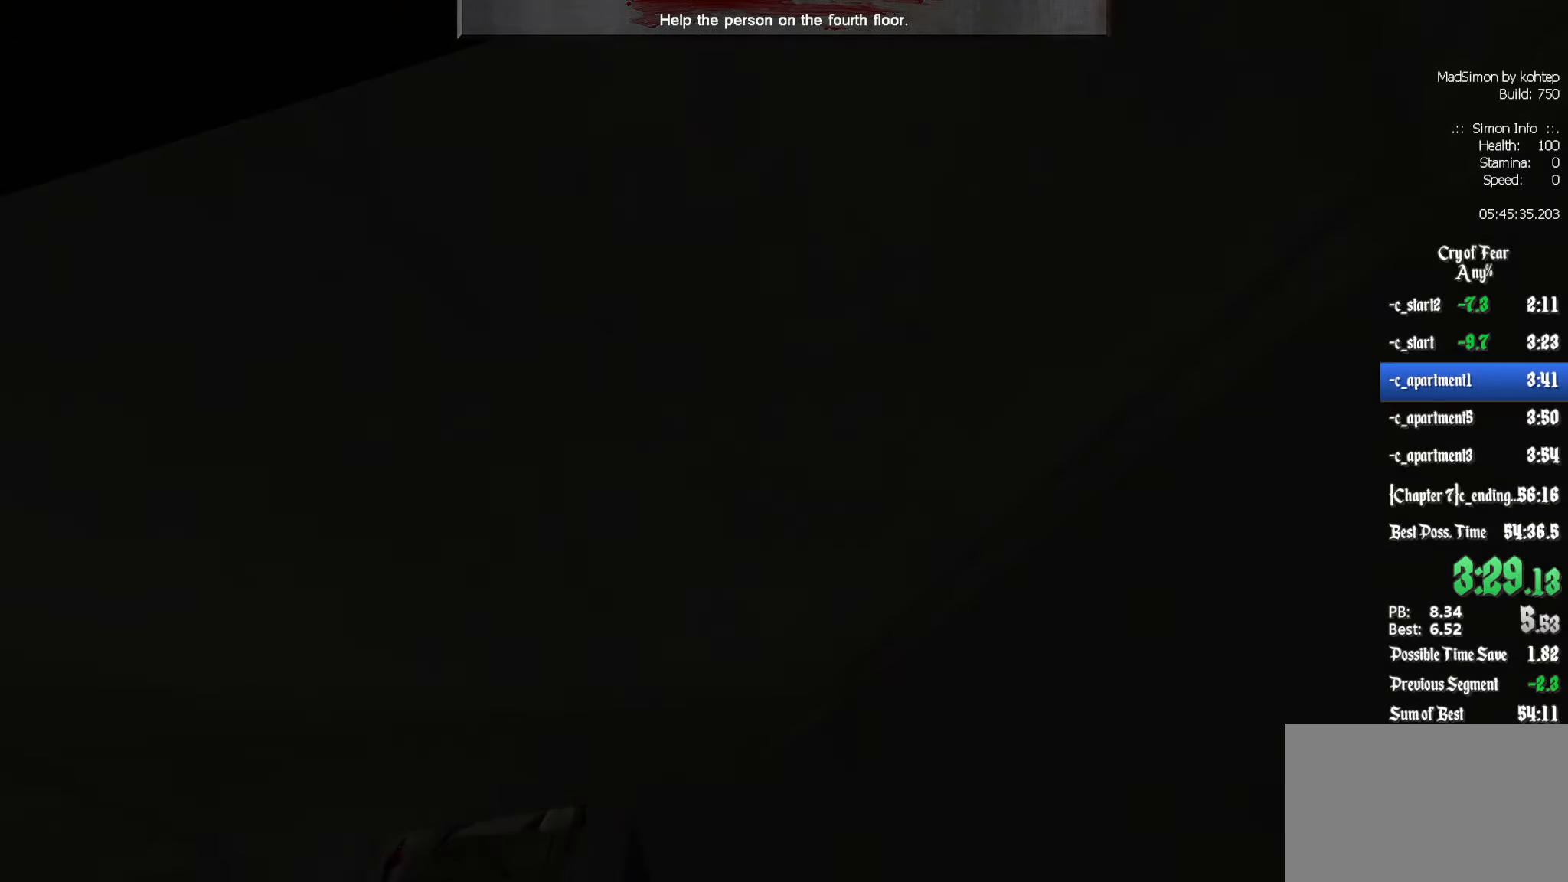
{"keys": [], "mouse": [], "events": [[83, "ctrl", "up"]]}
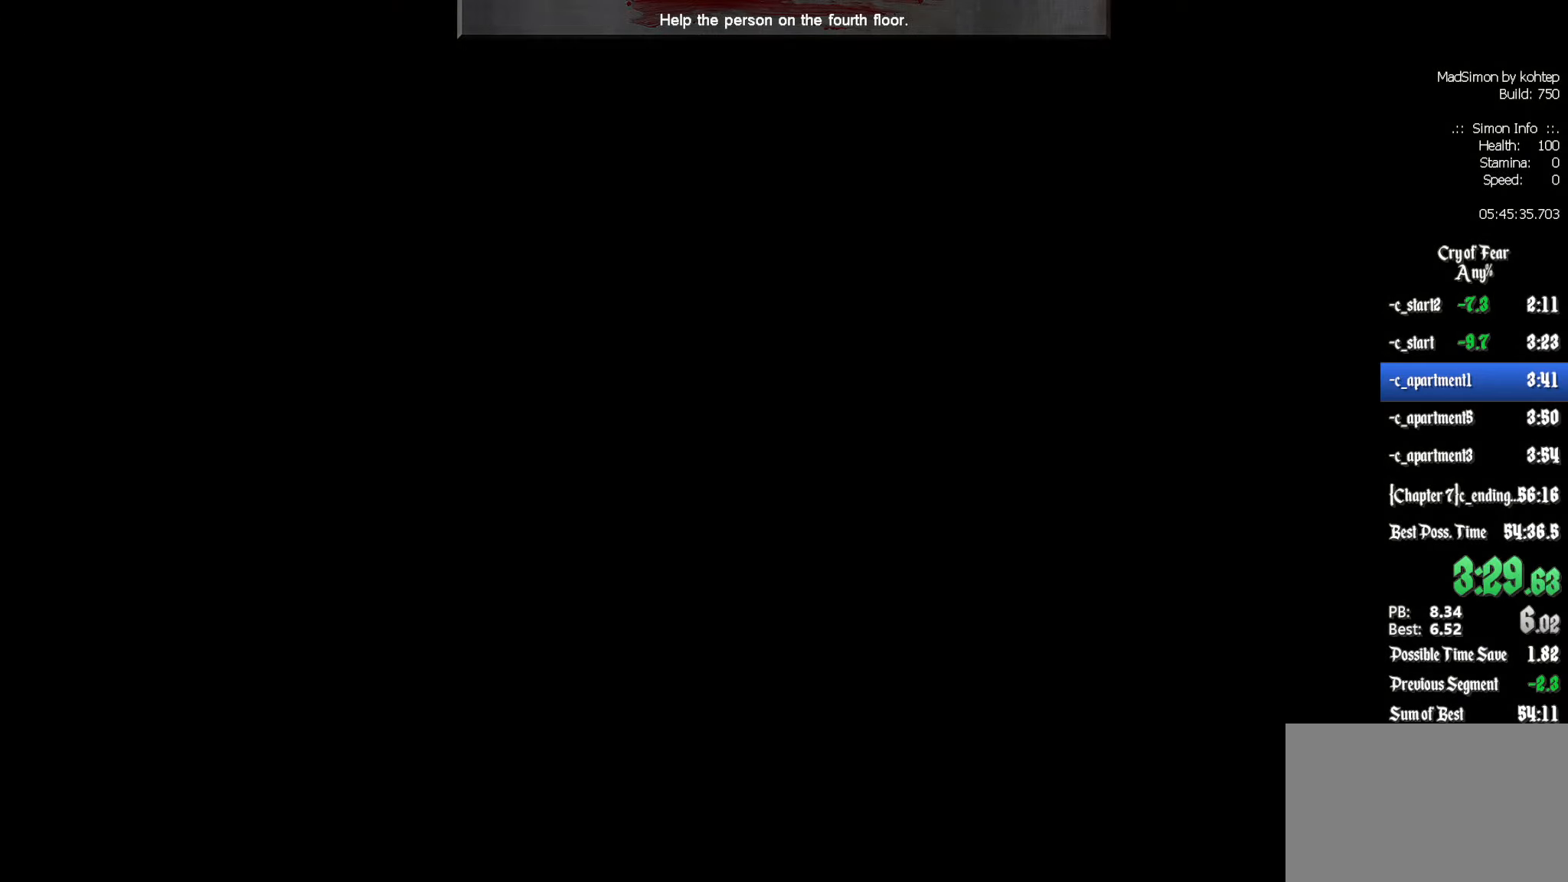
{"keys": [], "mouse": [], "events": []}
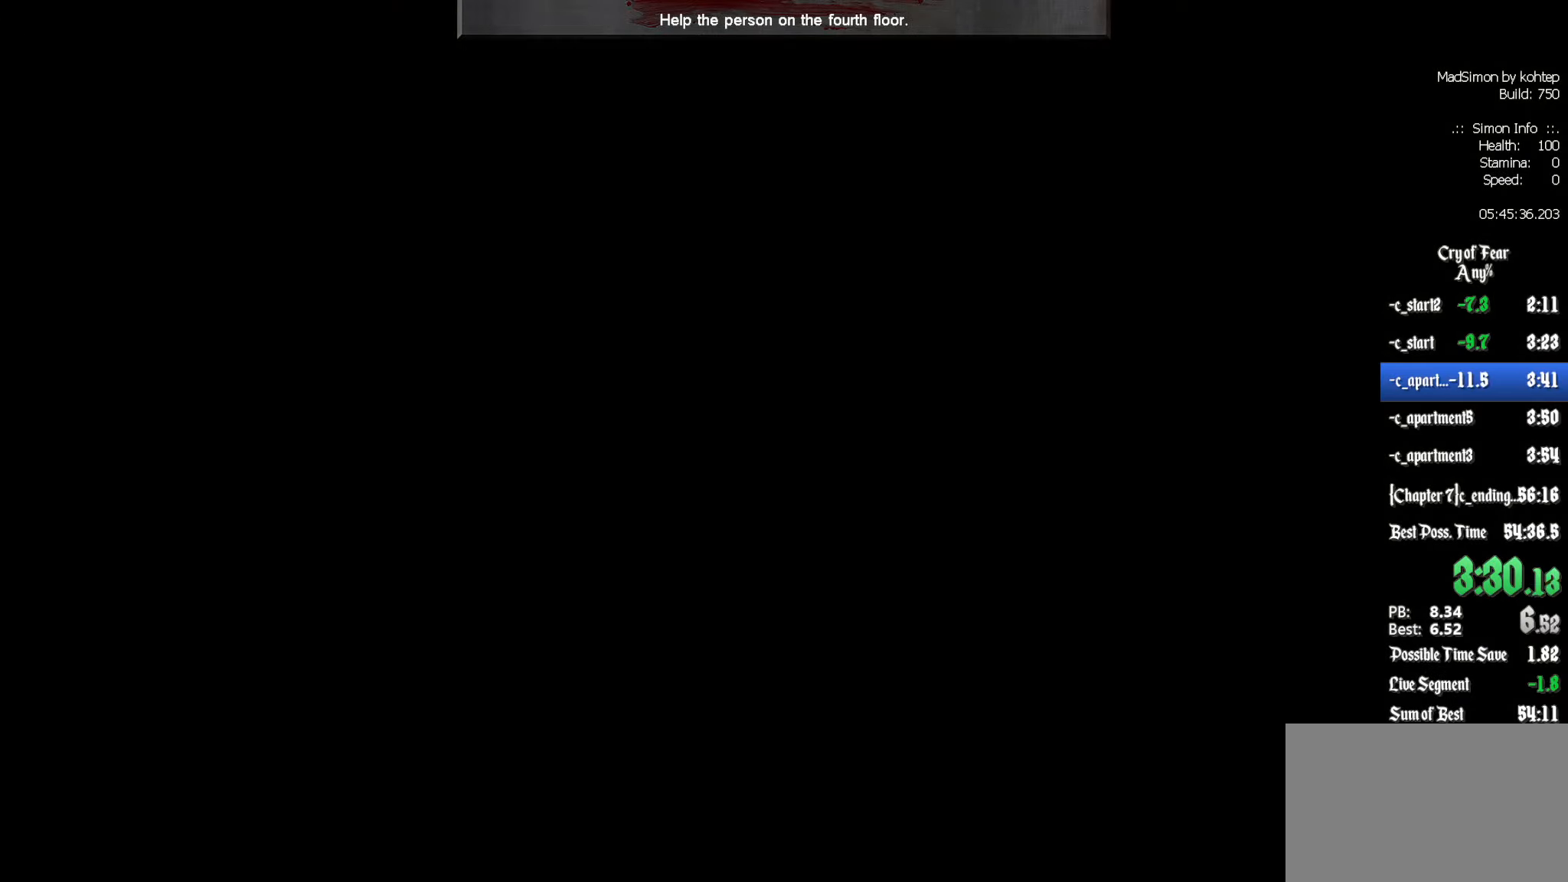
{"keys": ["z"], "mouse": [], "events": [[350, "z", "down"]]}
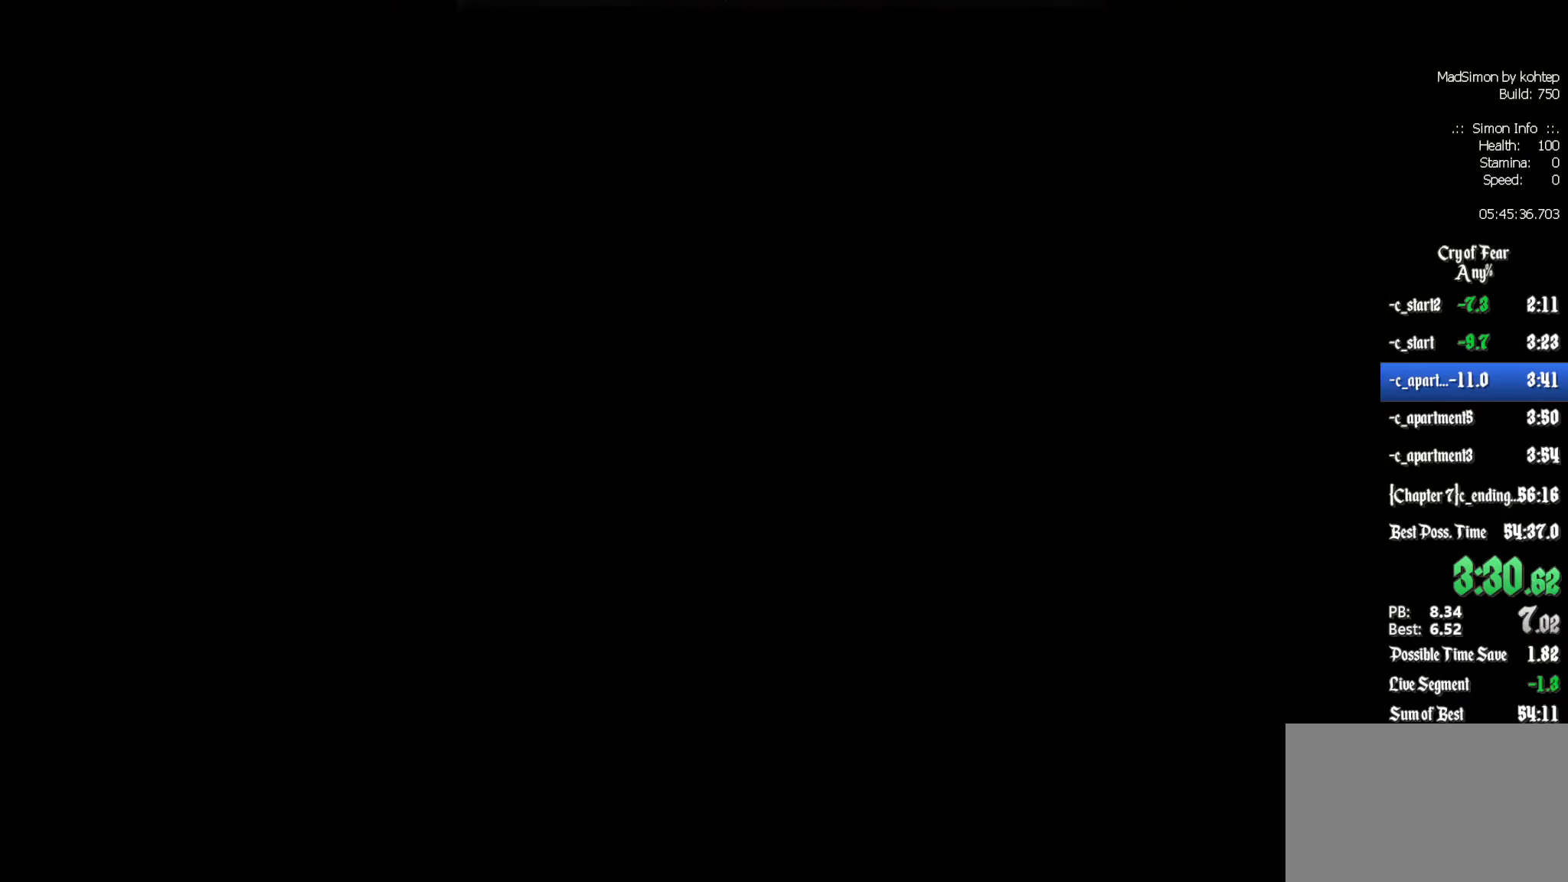
{"keys": ["z"], "mouse": [], "events": []}
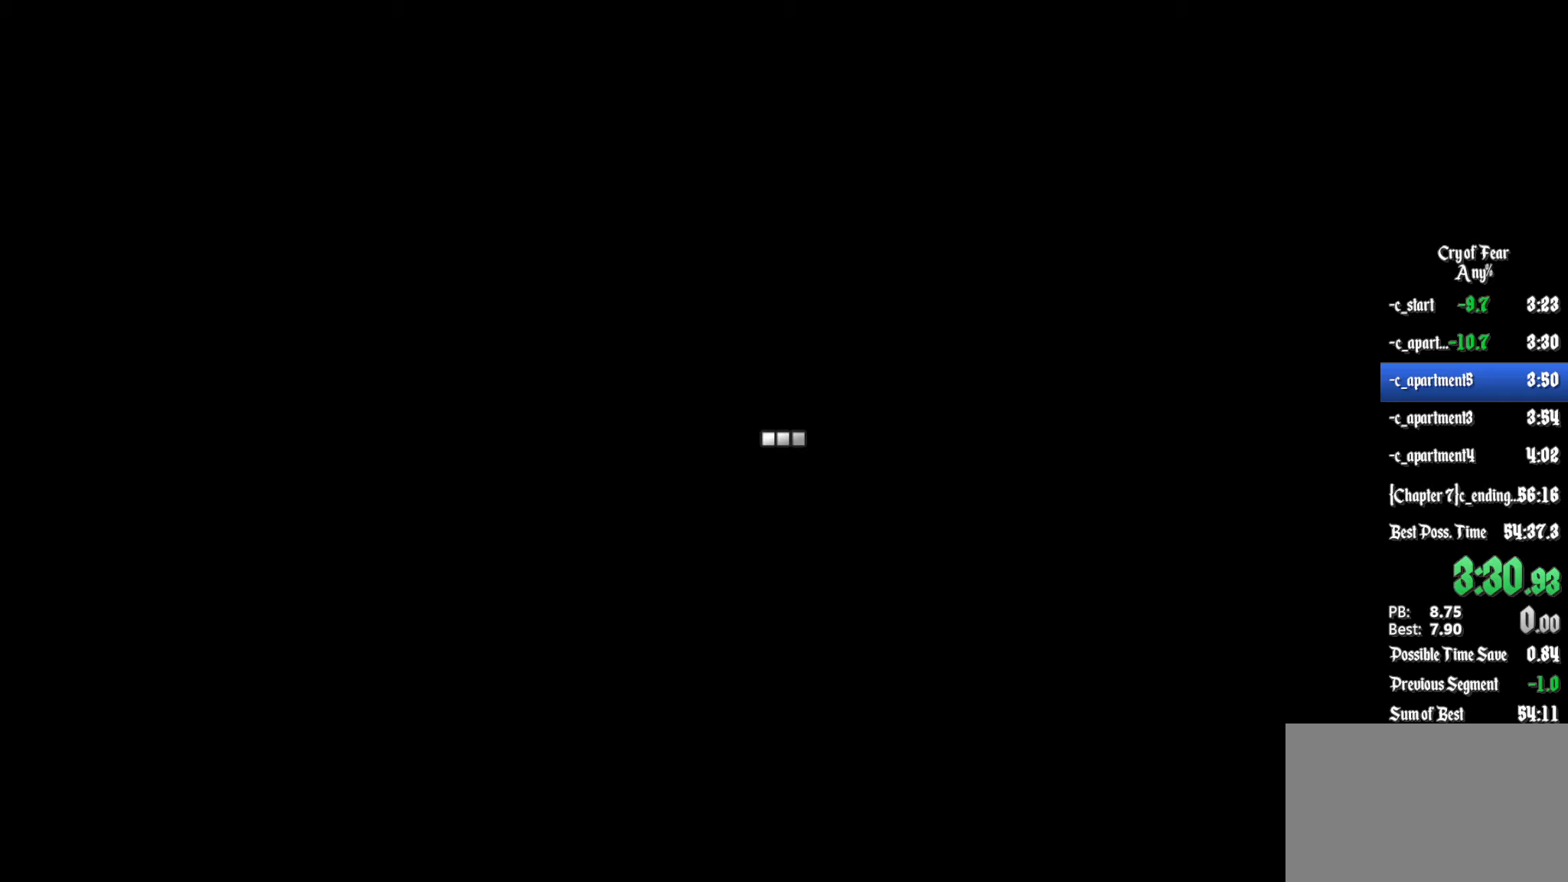
{"keys": ["z"], "mouse": [], "events": []}
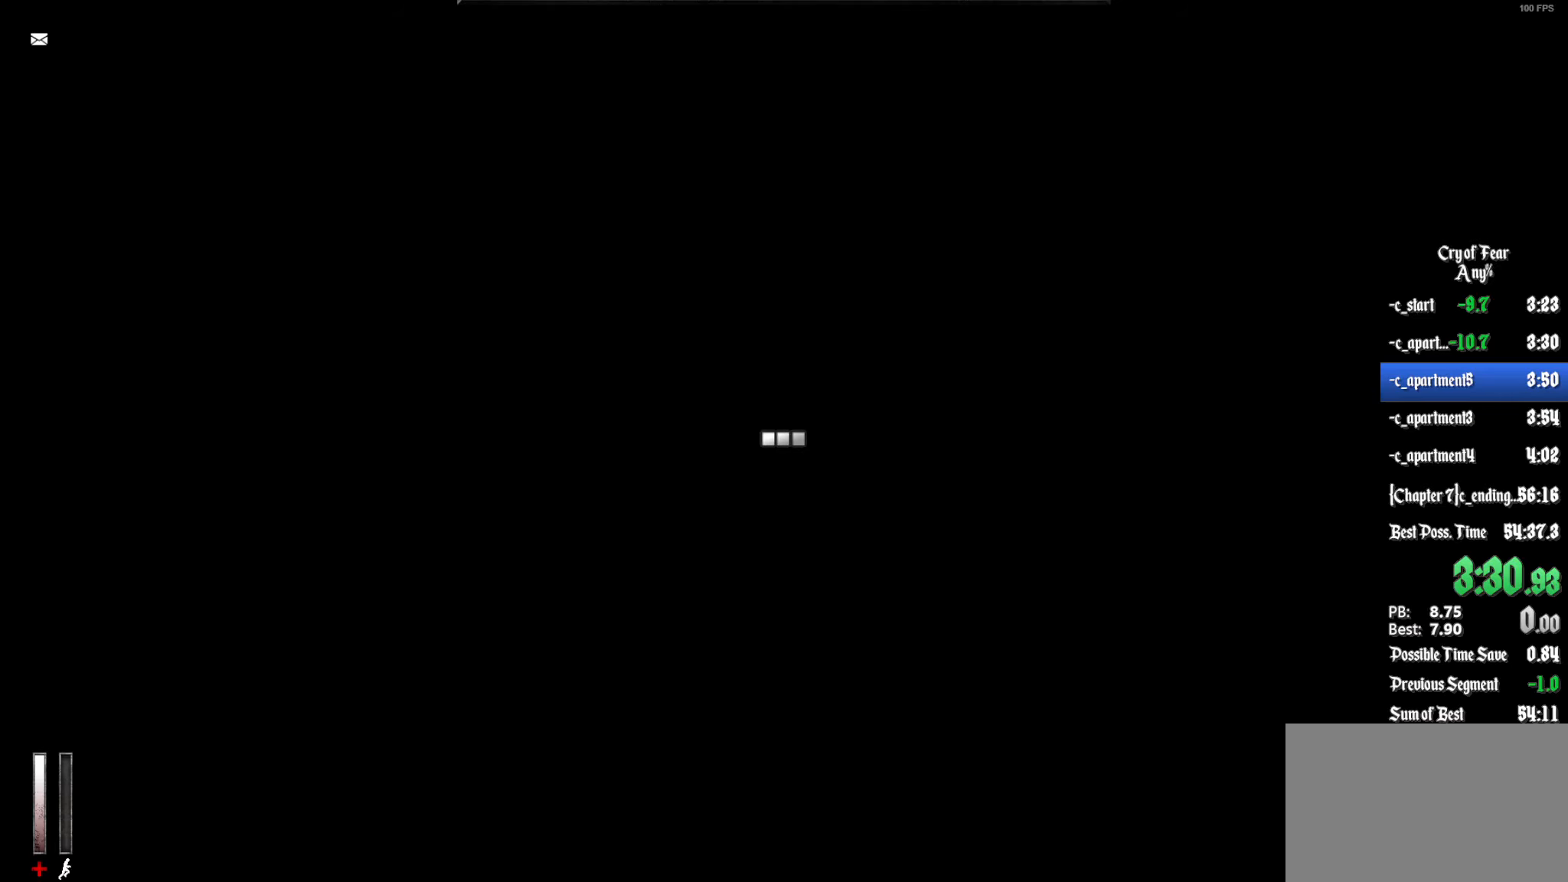
{"keys": ["z"], "mouse": [], "events": []}
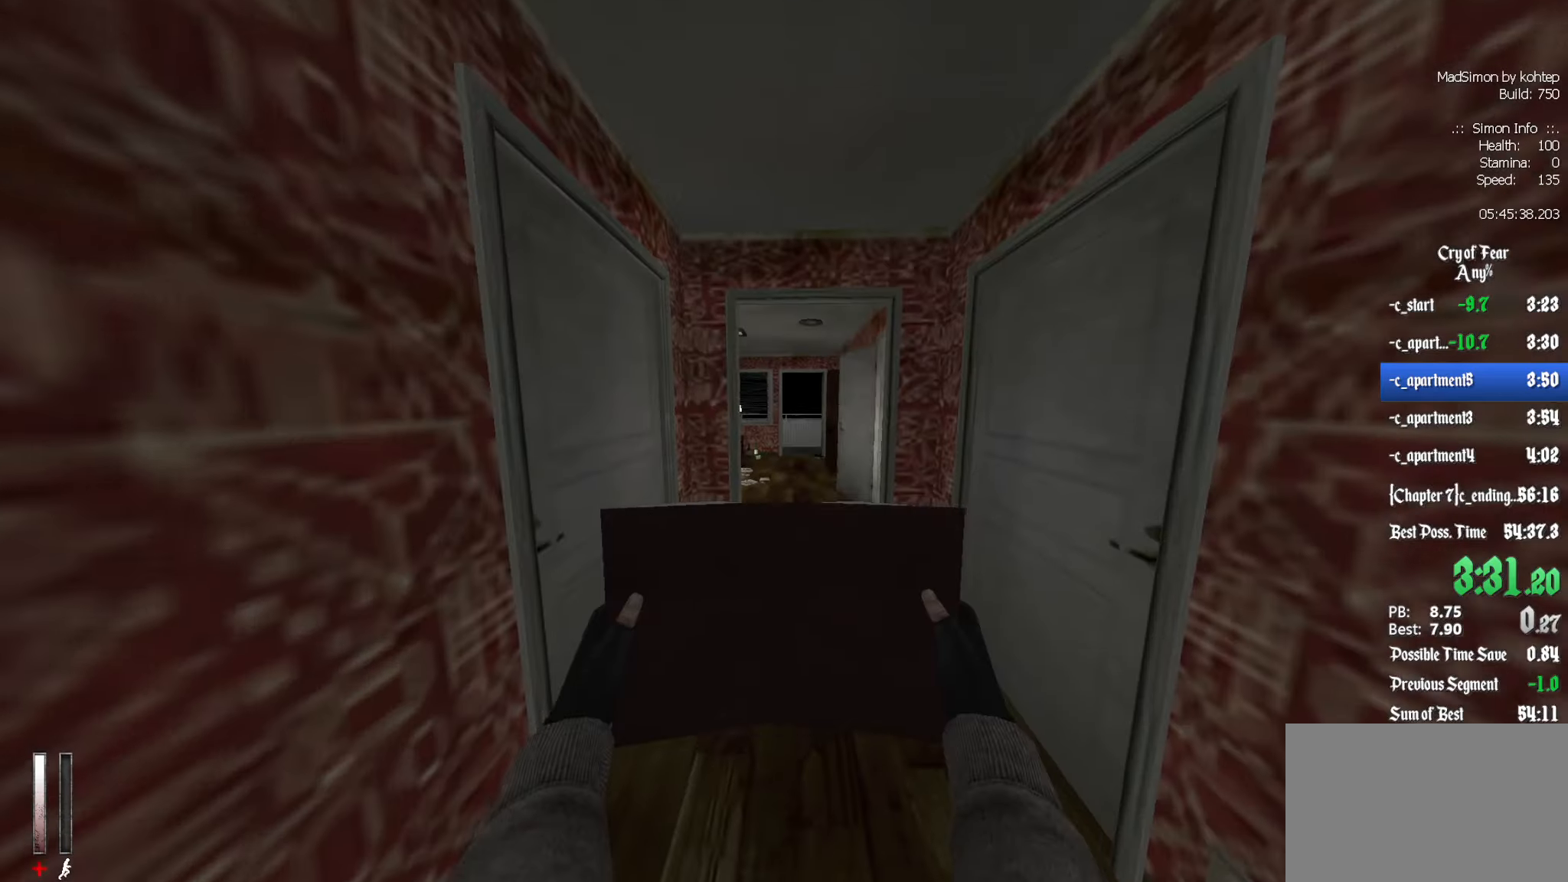
{"keys": [], "mouse": [], "events": [[483, "z", "up"]]}
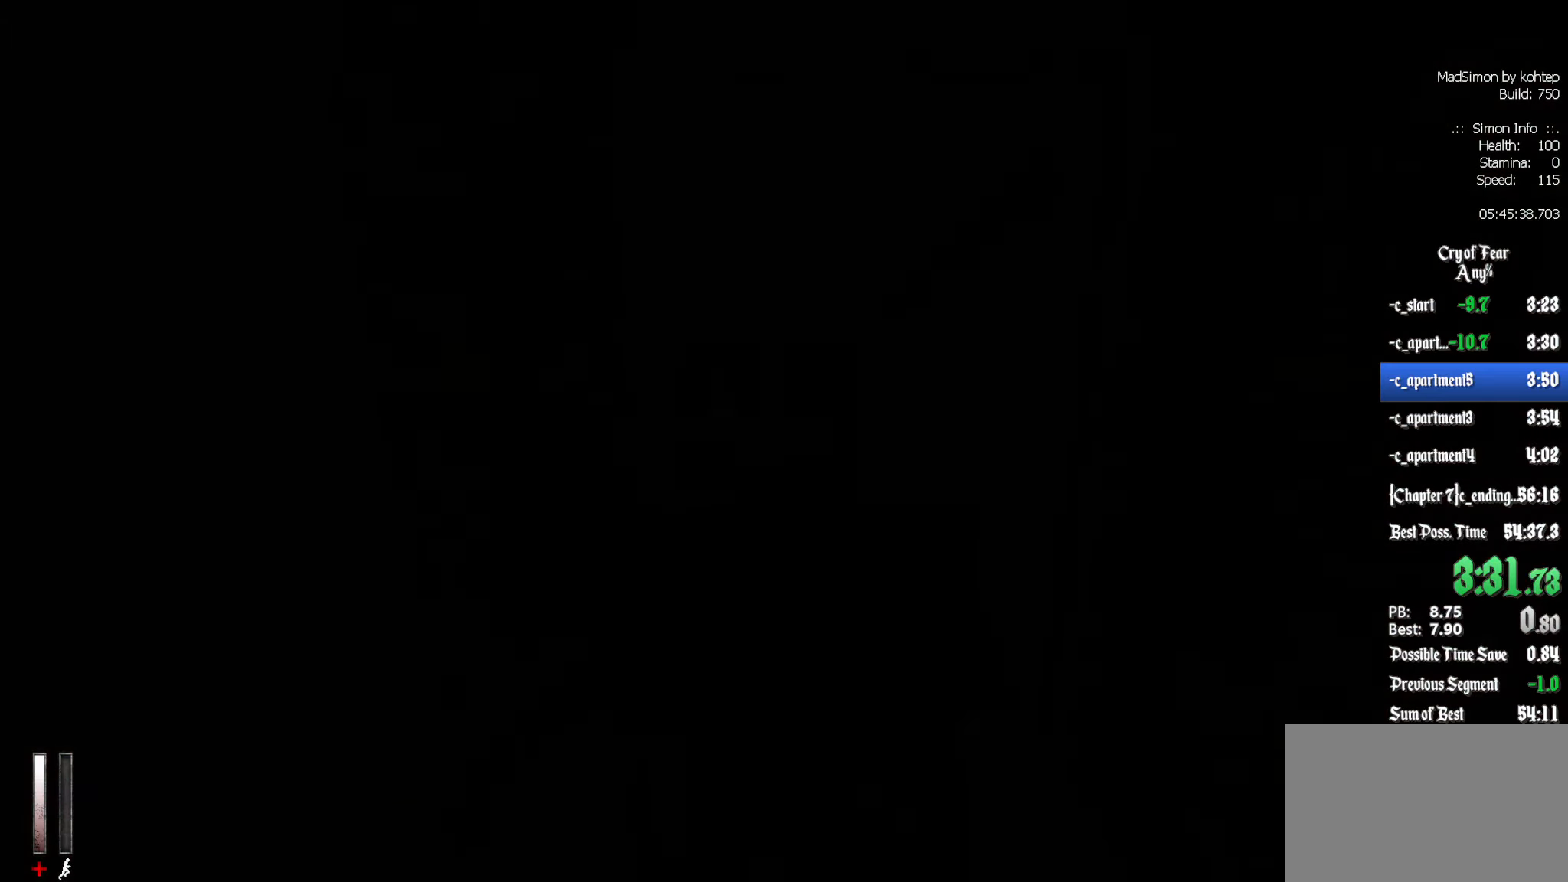
{"keys": ["ctrl"], "mouse": [], "events": [[117, "s", "down"], [167, "d", "down"], [267, "ctrl", "down"], [400, "d", "up"], [400, "s", "up"]]}
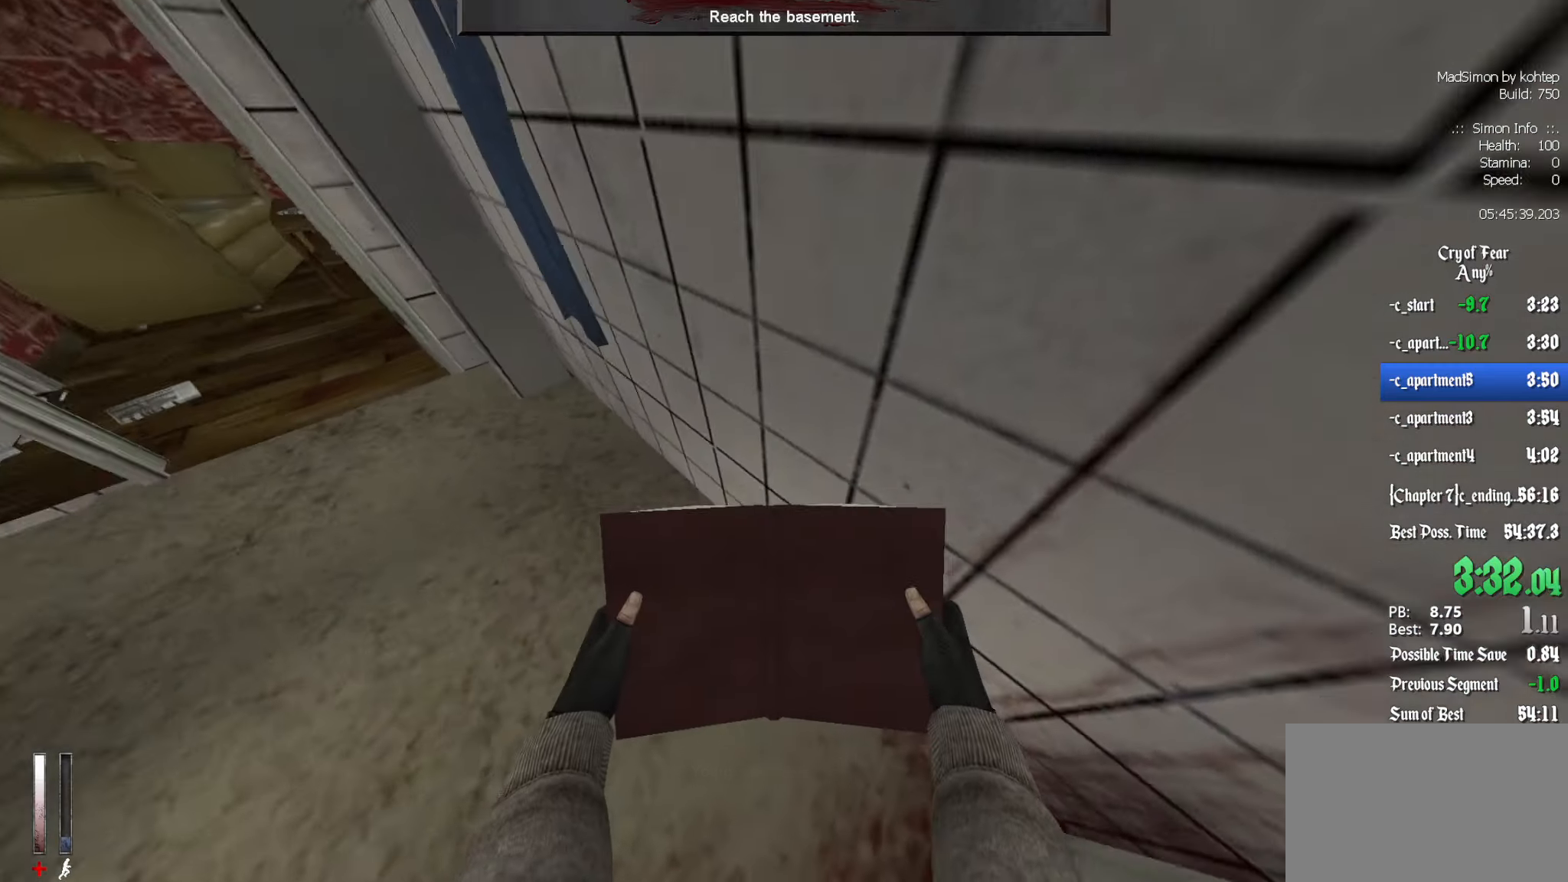
{"keys": ["ctrl", "q"], "mouse": [], "events": [[183, "e", "down"], [267, "e", "up"], [417, "e", "down"], [467, "q", "down"], [500, "e", "up"]]}
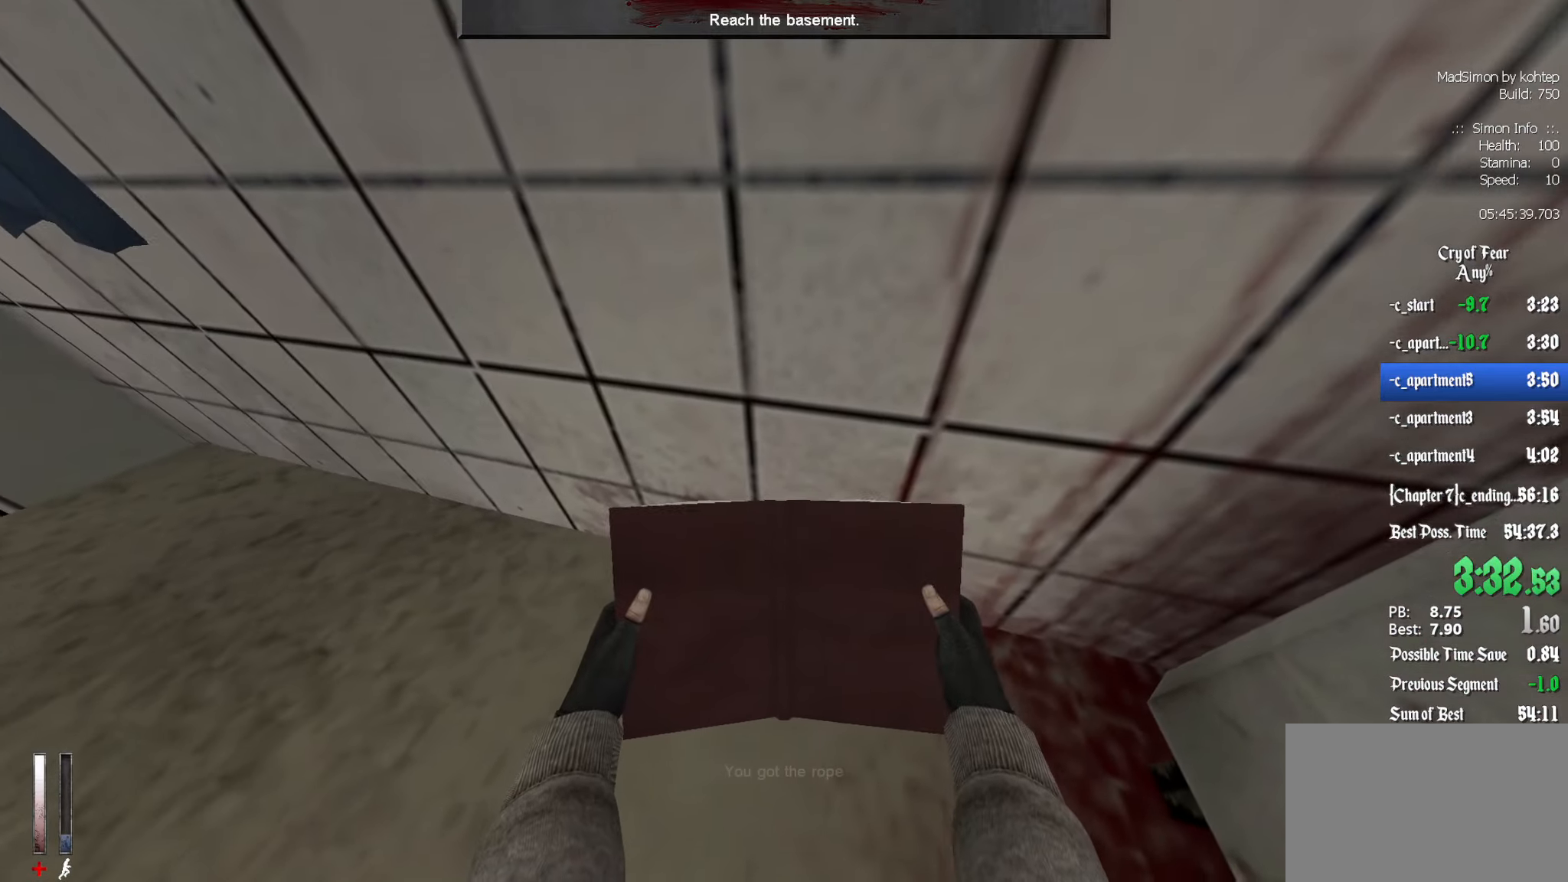
{"keys": ["z"], "mouse": [], "events": [[200, "e", "down"], [233, "e", "up"], [233, "q", "up"], [333, "q", "down"], [383, "ctrl", "up"], [433, "z", "down"], [467, "q", "up"]]}
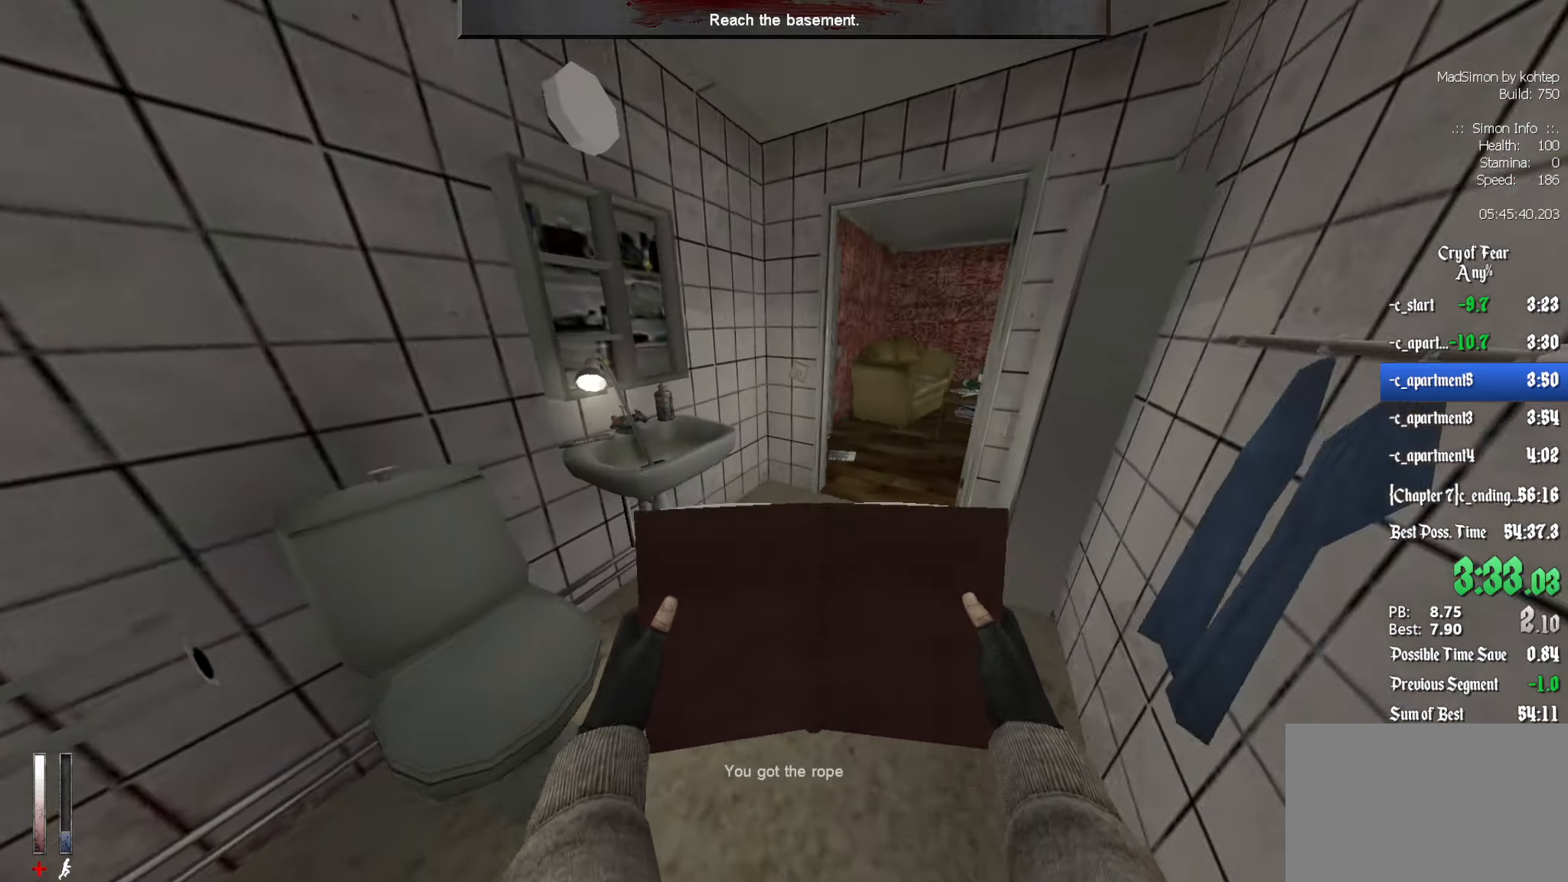
{"keys": ["q", "z"], "mouse": [], "events": [[67, "q", "down"], [117, "q", "up"], [300, "d", "down"], [400, "d", "up"], [483, "q", "down"]]}
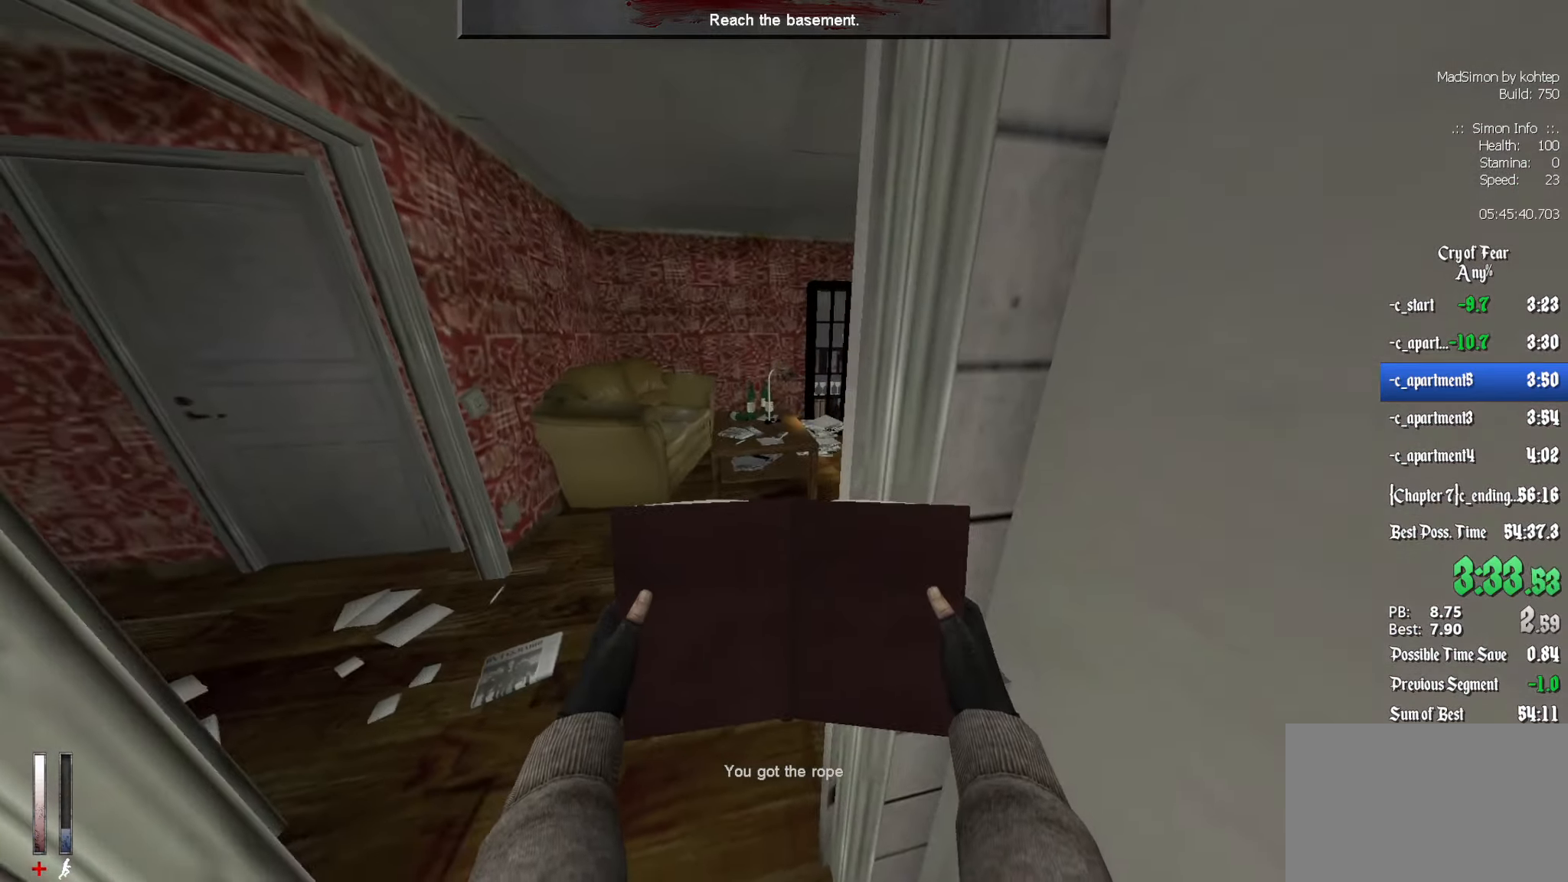
{"keys": ["d", "z"], "mouse": [], "events": [[117, "q", "up"], [367, "d", "down"]]}
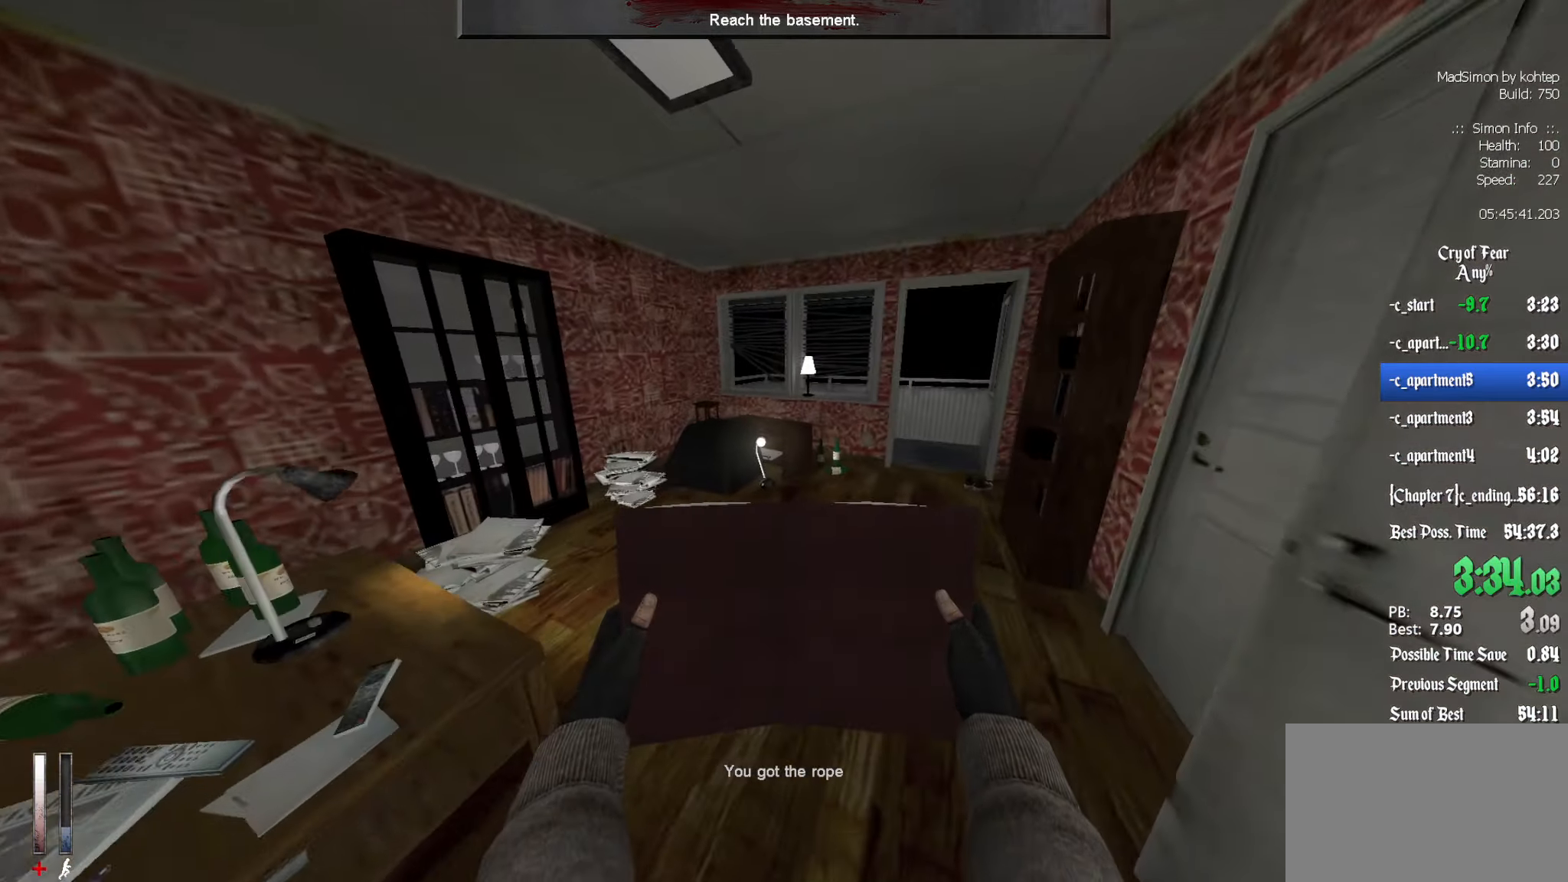
{"keys": ["z"], "mouse": [], "events": [[50, "d", "up"], [267, "d", "down"], [467, "d", "up"]]}
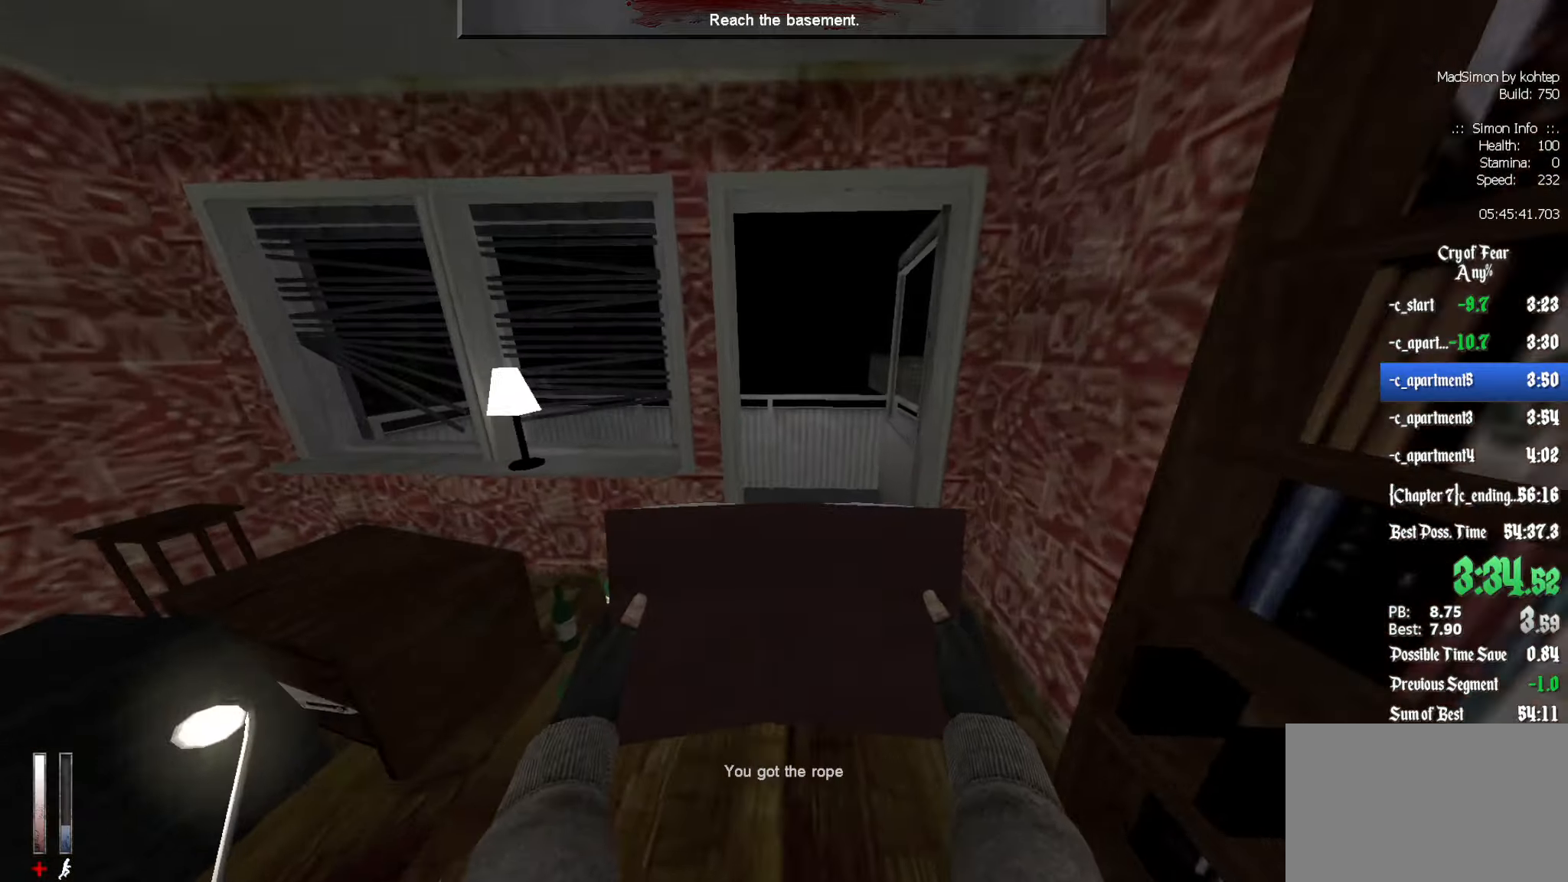
{"keys": ["5"], "mouse": [], "events": [[384, "z", "up"], [434, "5", "down"]]}
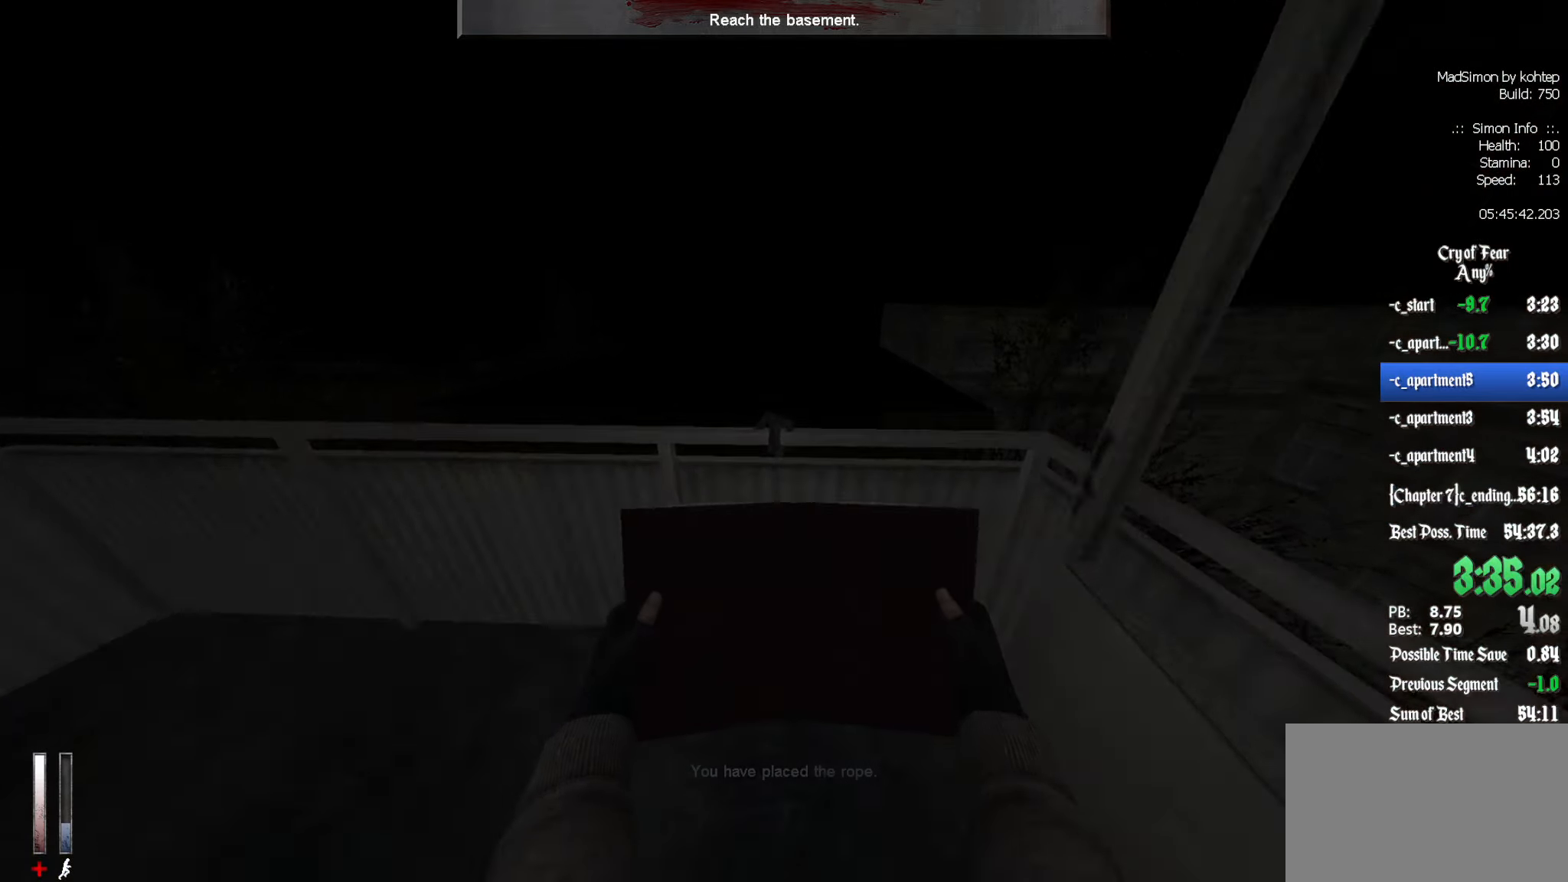
{"keys": [], "mouse": [], "events": [[17, "5", "up"], [117, "e", "down"], [200, "e", "up"]]}
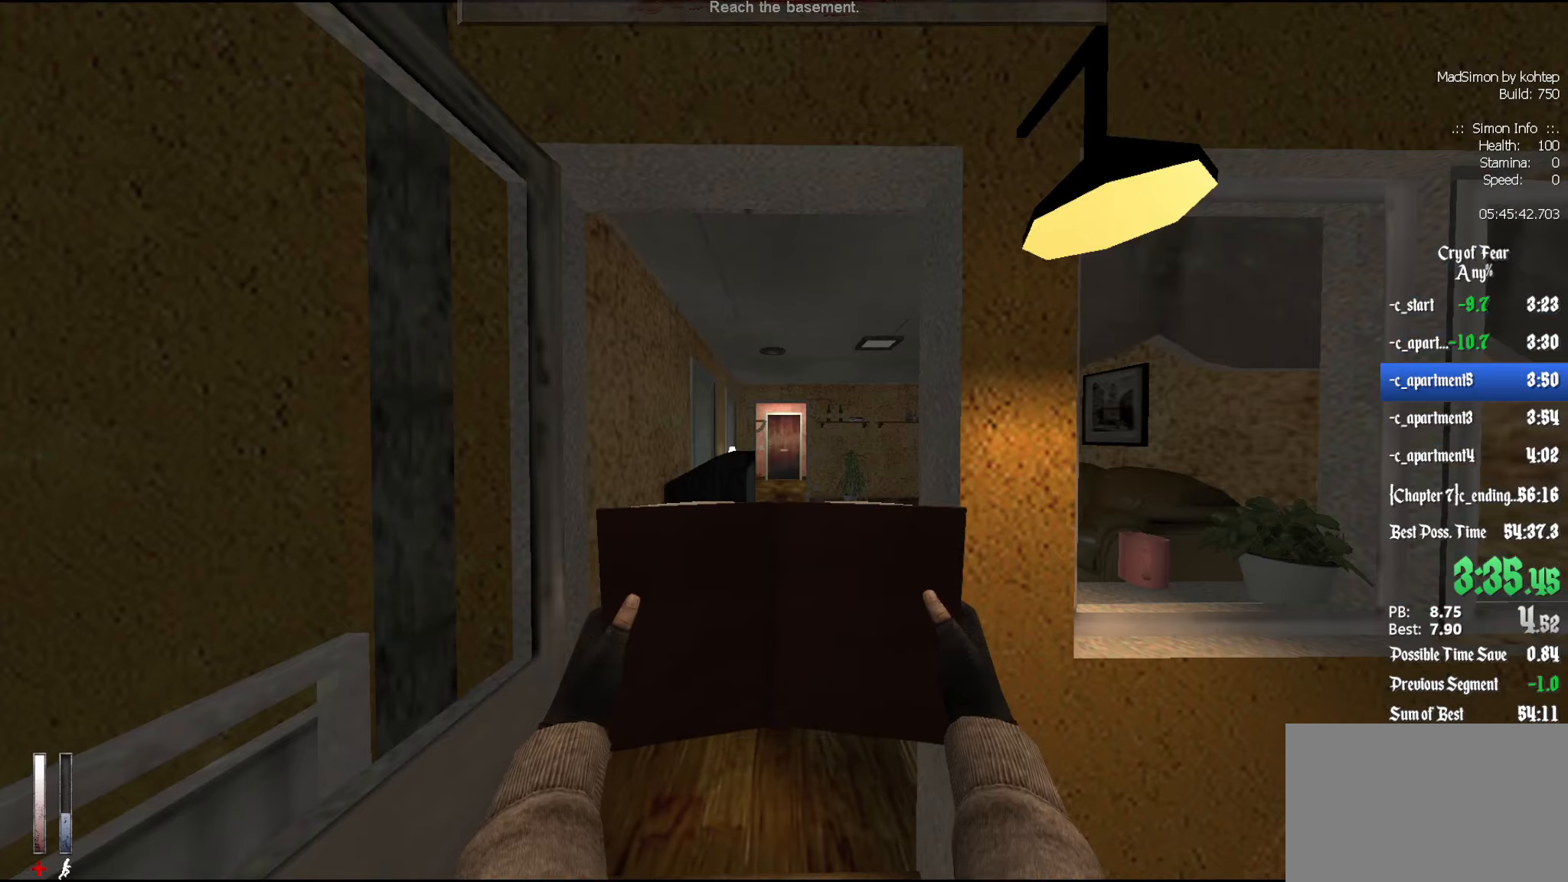
{"keys": ["d", "z"], "mouse": [], "events": [[167, "z", "down"], [400, "q", "down"], [450, "q", "up"], [500, "d", "down"]]}
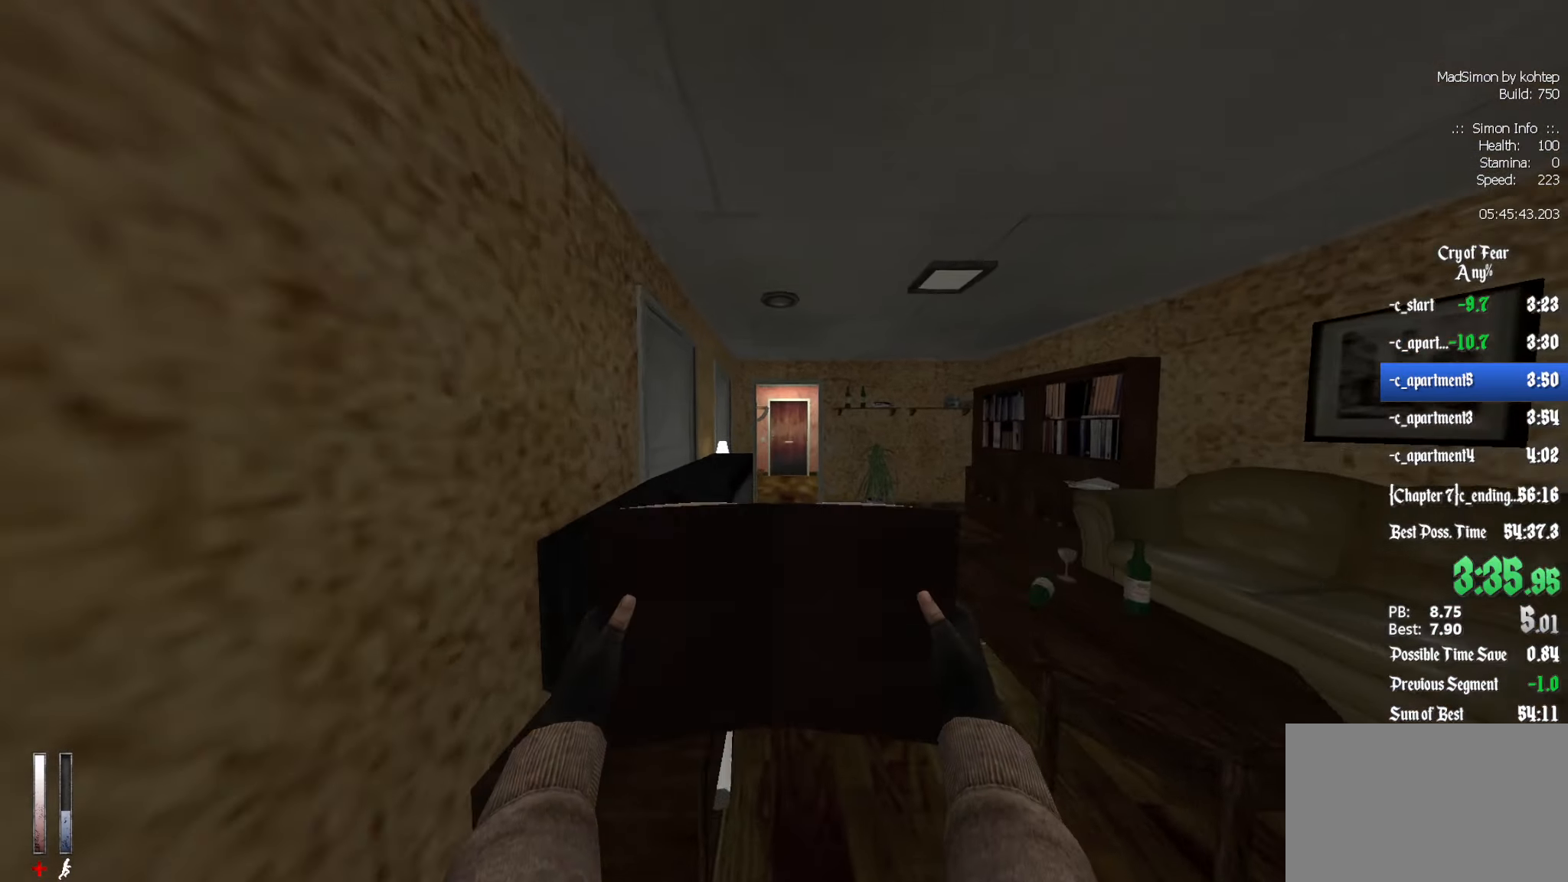
{"keys": ["q", "z"], "mouse": [], "events": [[184, "d", "up"], [367, "q", "down"]]}
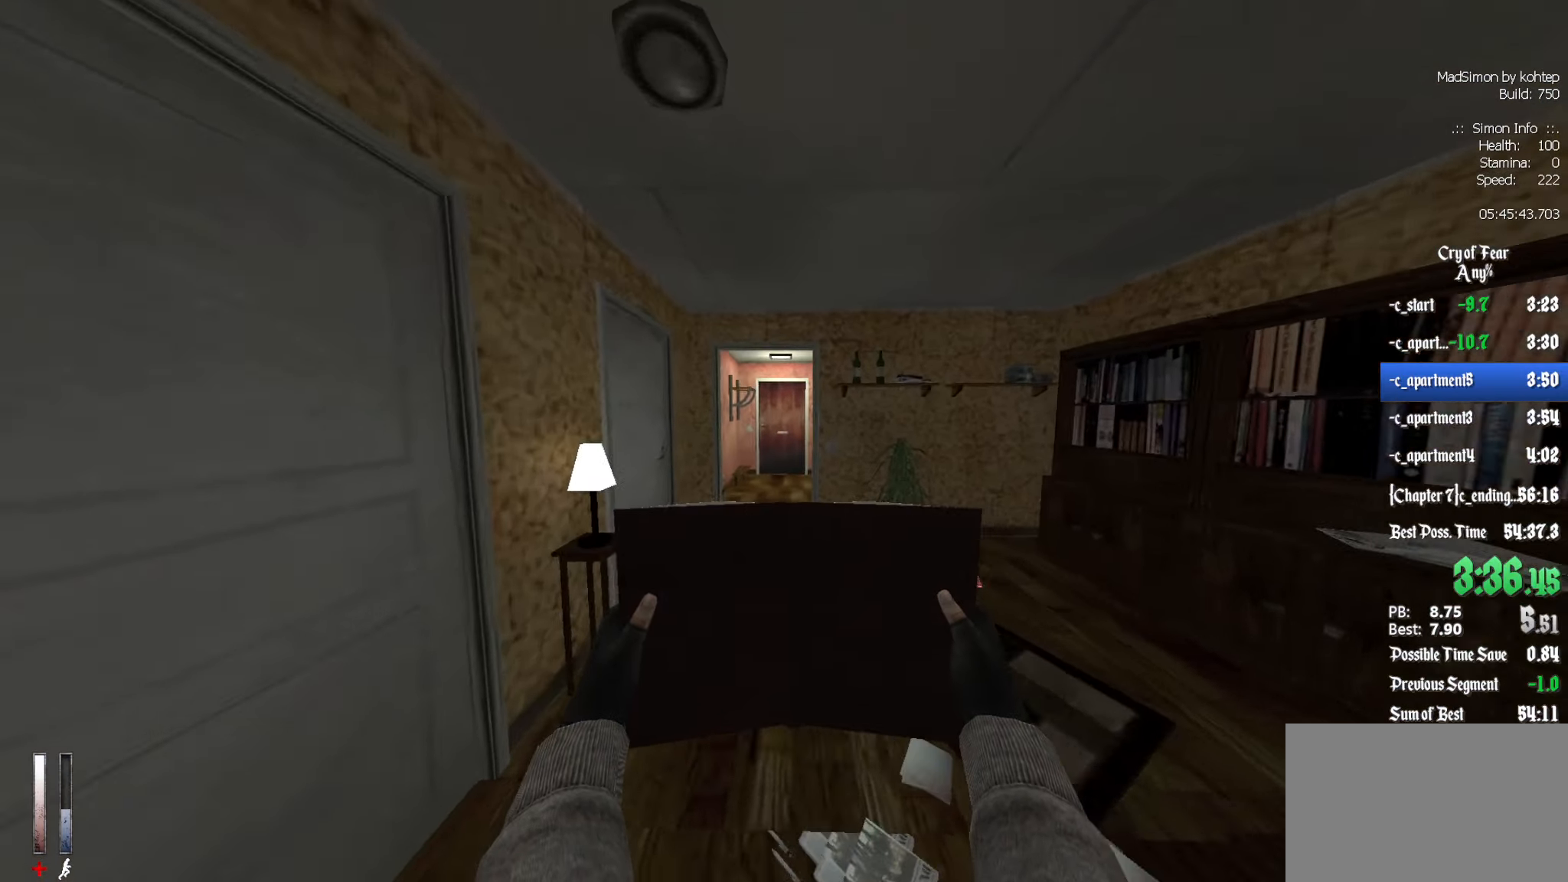
{"keys": ["z"], "mouse": [], "events": [[17, "q", "up"], [384, "d", "down"], [434, "d", "up"]]}
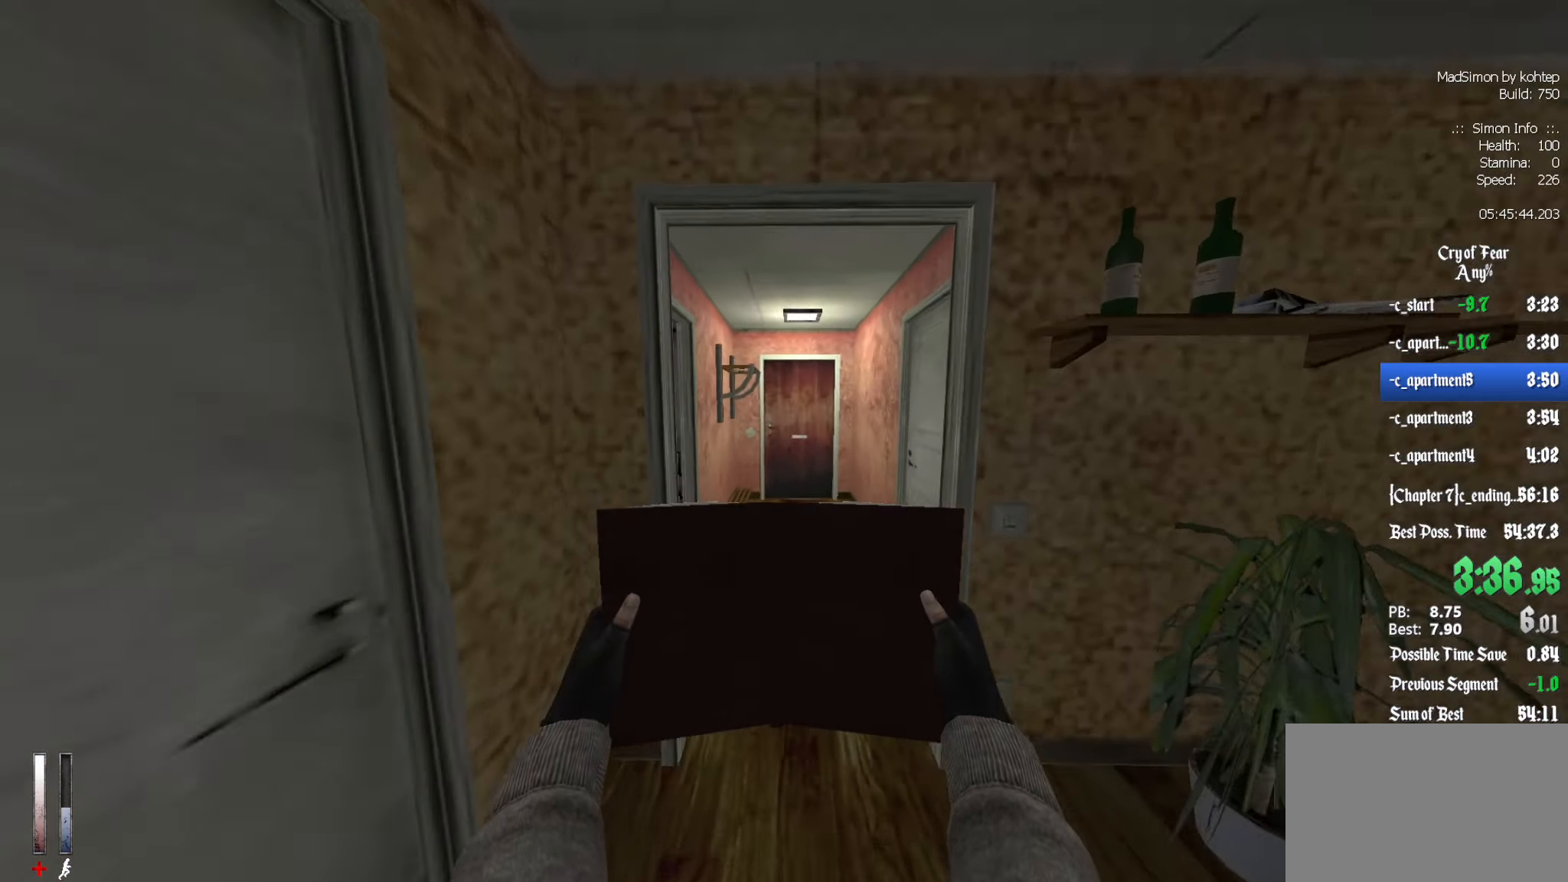
{"keys": ["z"], "mouse": [], "events": []}
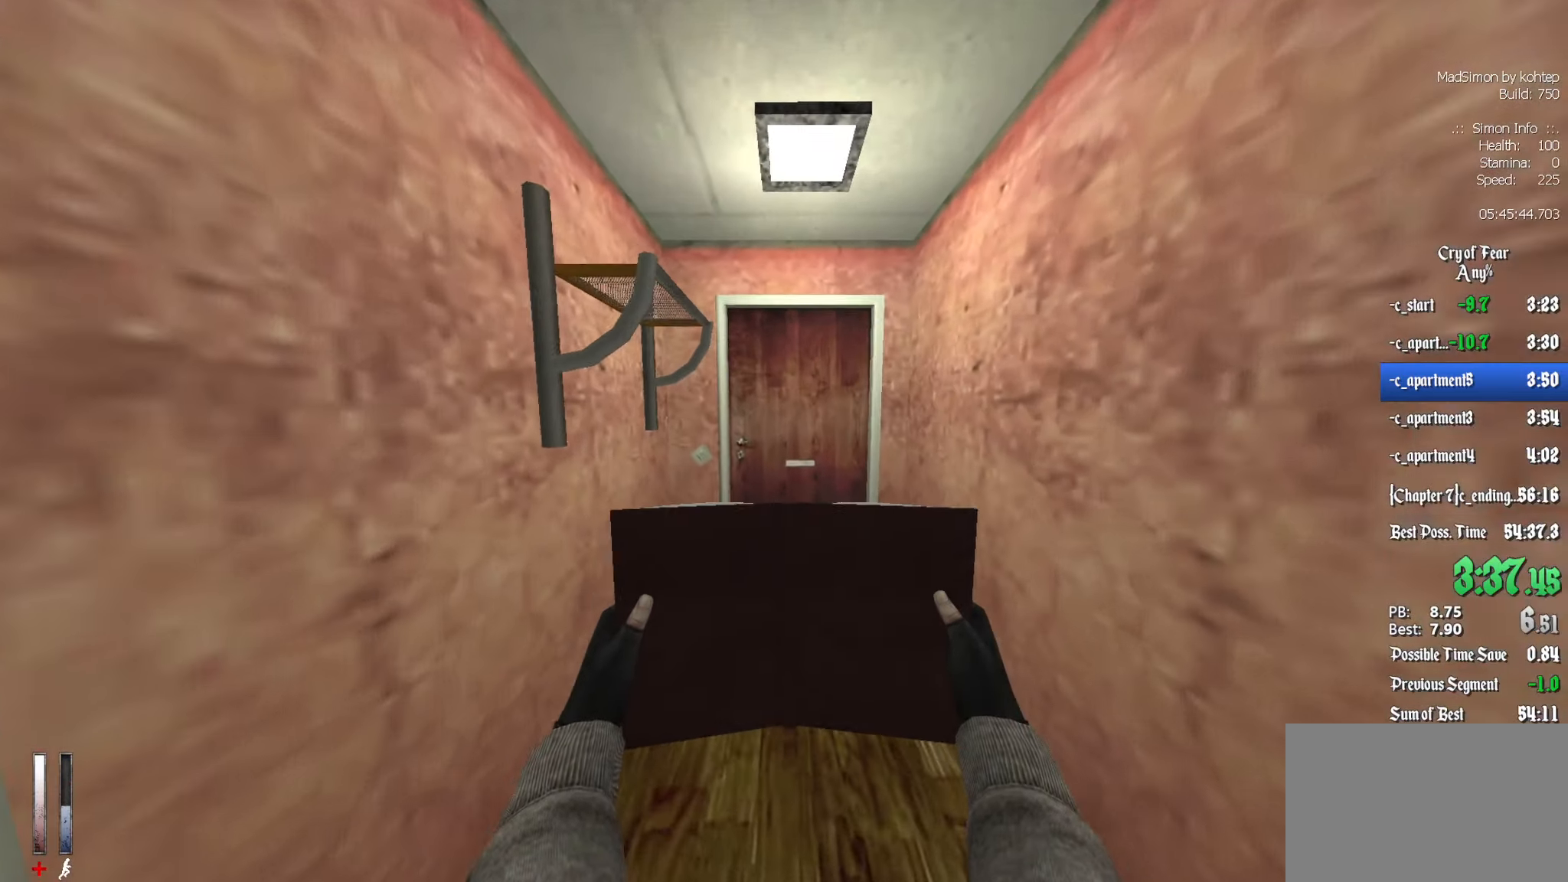
{"keys": [], "mouse": [], "events": [[267, "e", "down"], [267, "z", "up"], [317, "e", "up"]]}
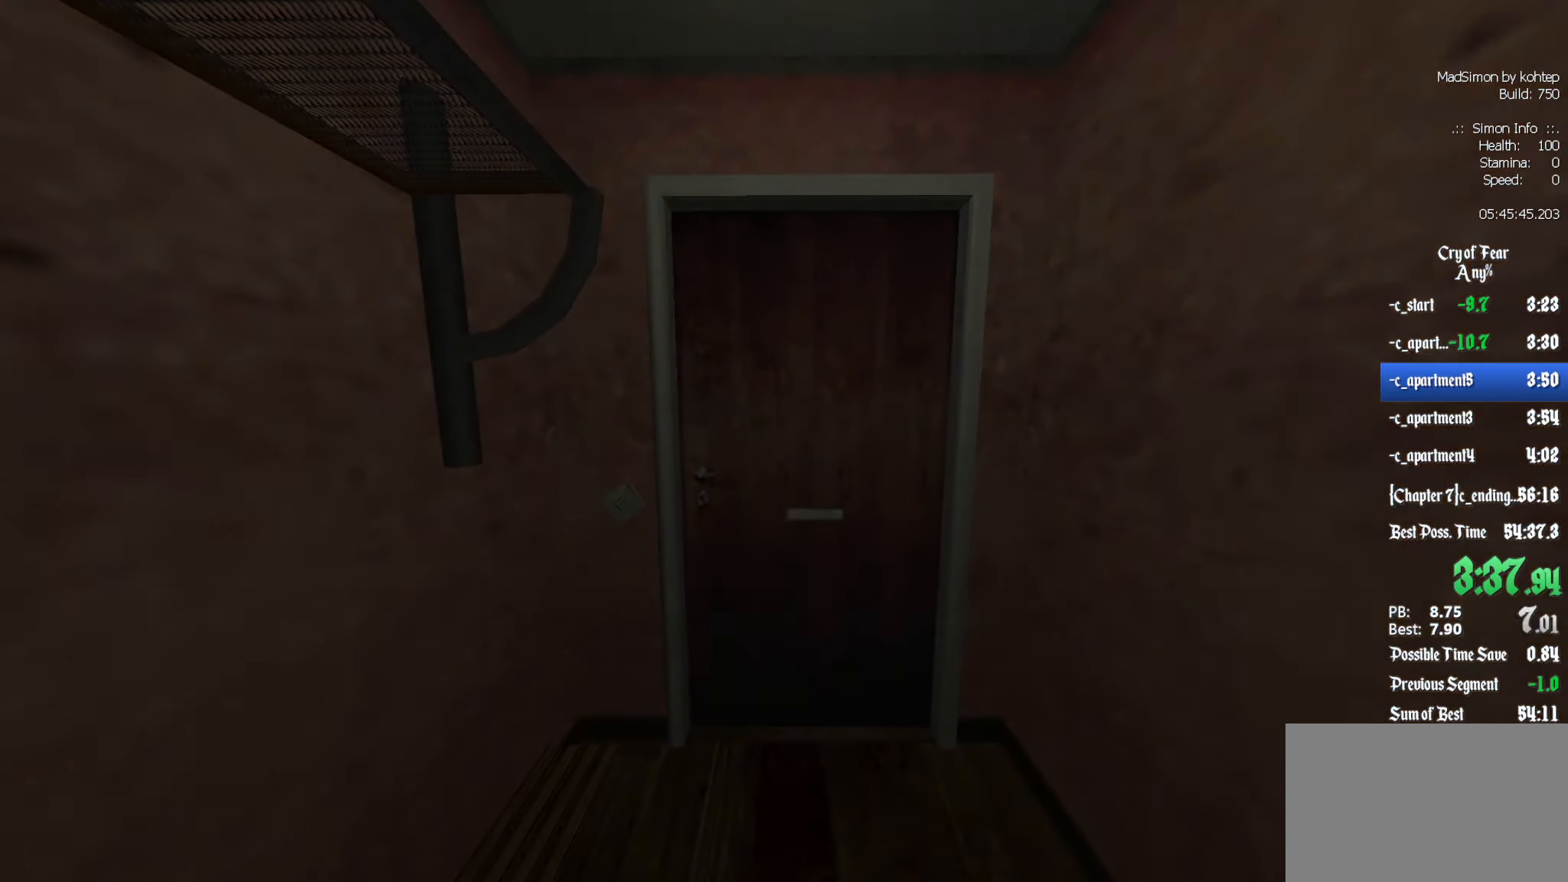
{"keys": [], "mouse": [], "events": []}
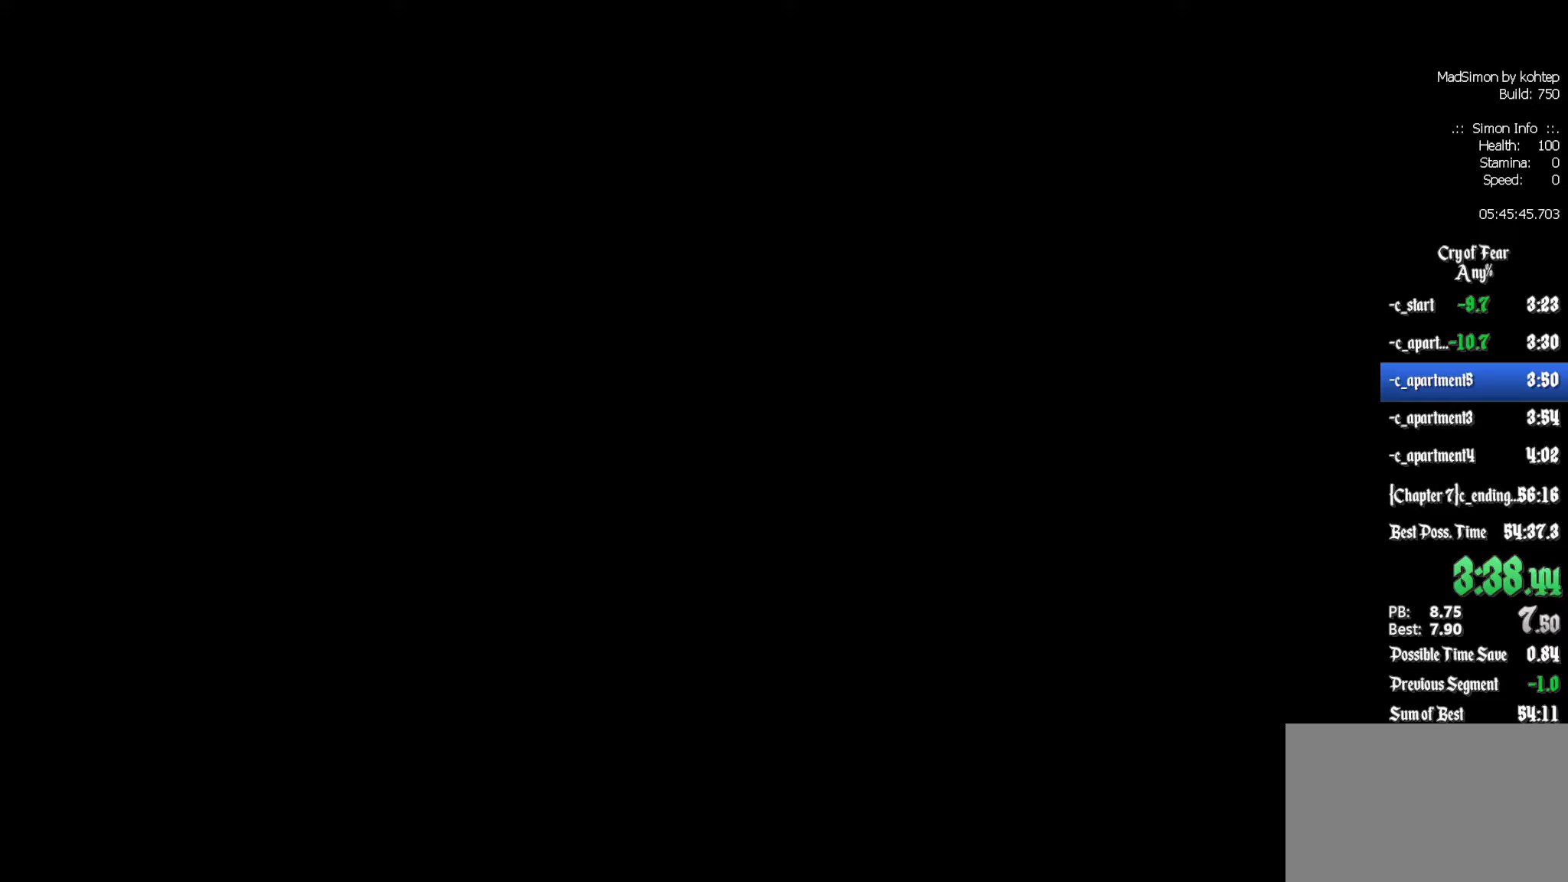
{"keys": [], "mouse": [], "events": []}
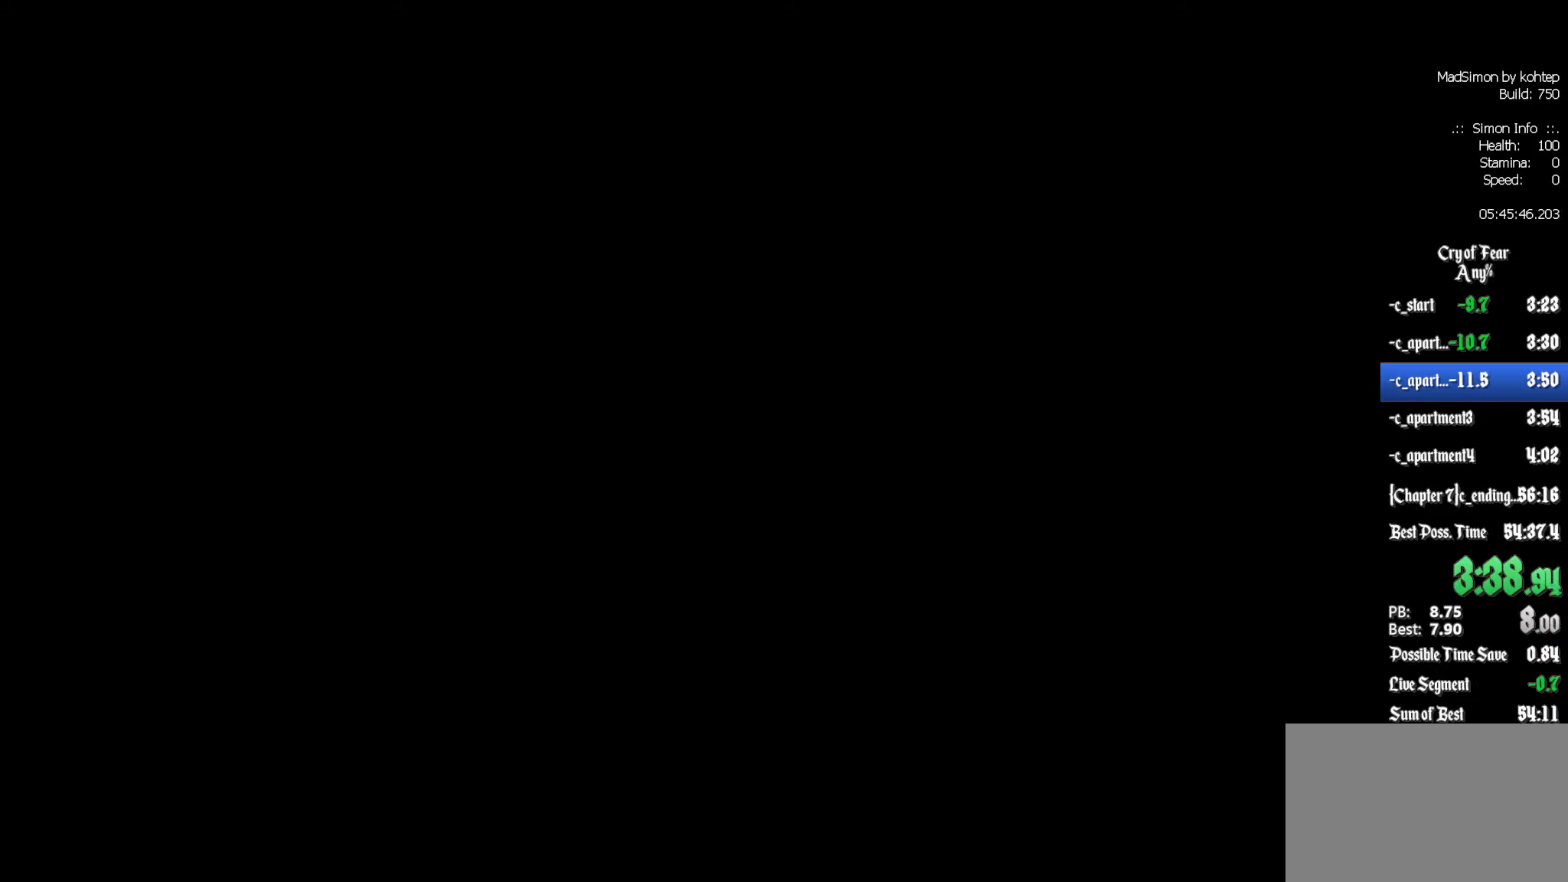
{"keys": [], "mouse": [], "events": []}
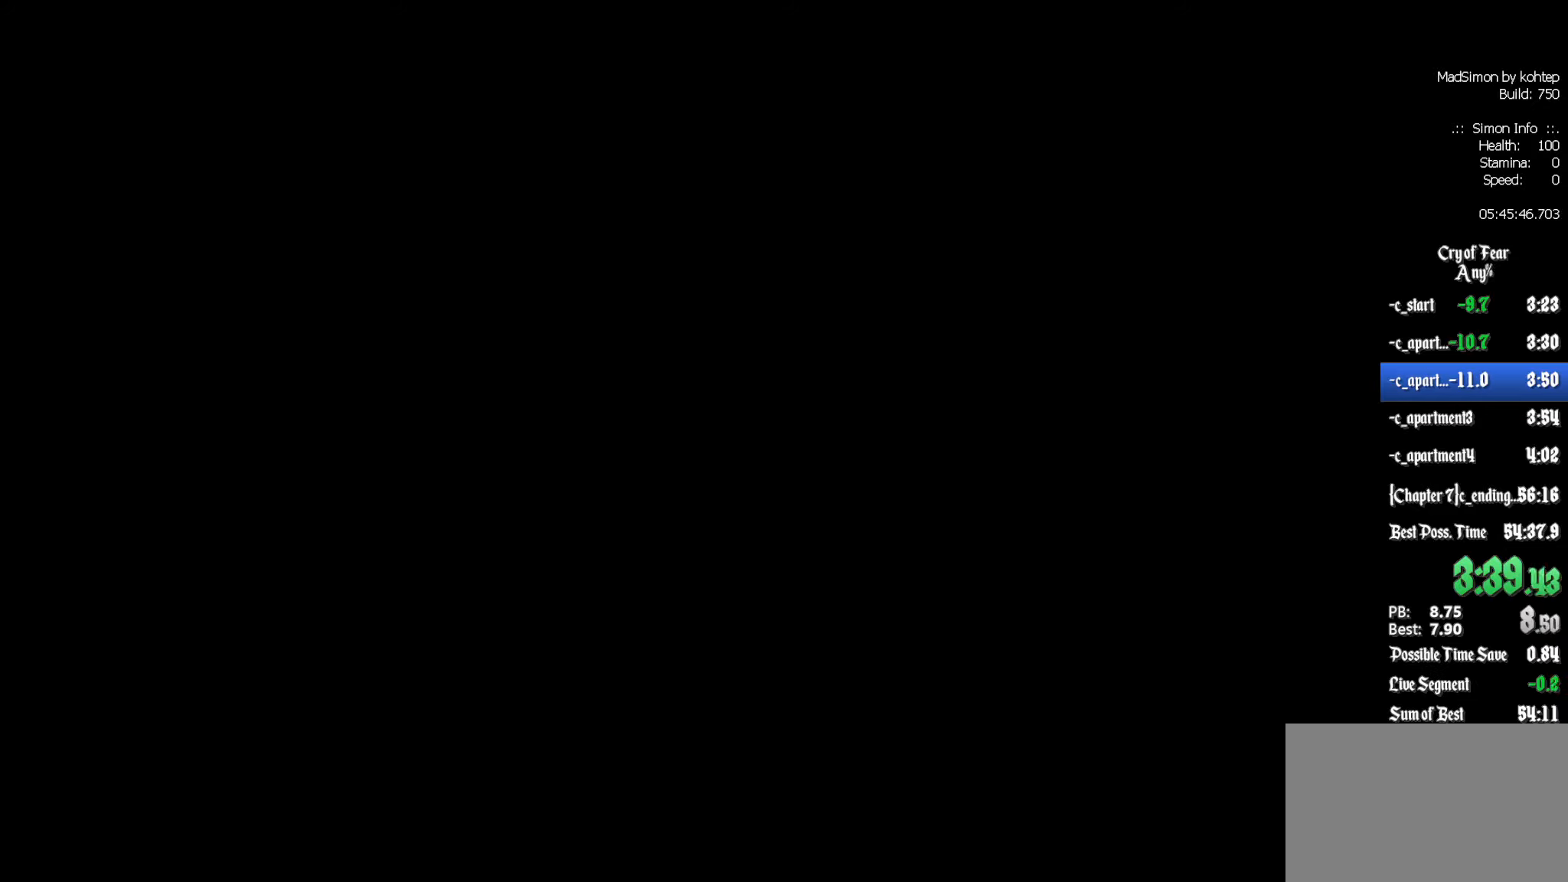
{"keys": [], "mouse": [], "events": []}